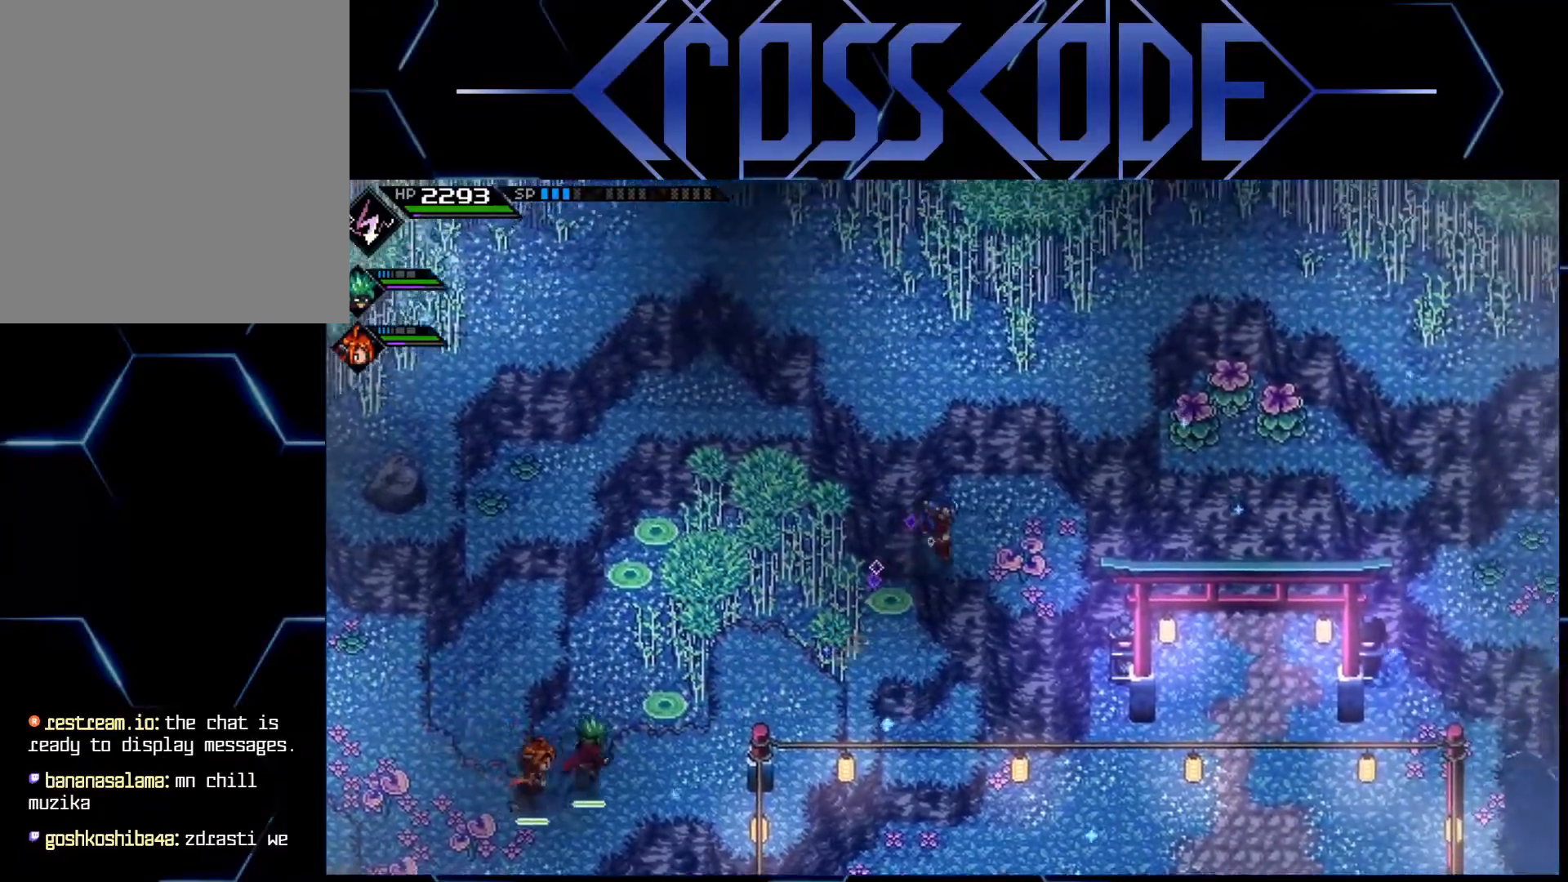
Gameplay with a controller (Xbox layout); each line is a JSON object with the inputs held at the frame after it. "events" lists button and stick changes between this image and that frame as [ms after this image, input, new state], when the widget could be followed in between.
{"buttons": [], "left_stick": "down", "right_stick": "center", "events": [[67, "left_stick", "right"], [233, "left_stick", "center"], [450, "left_stick", "down"]]}
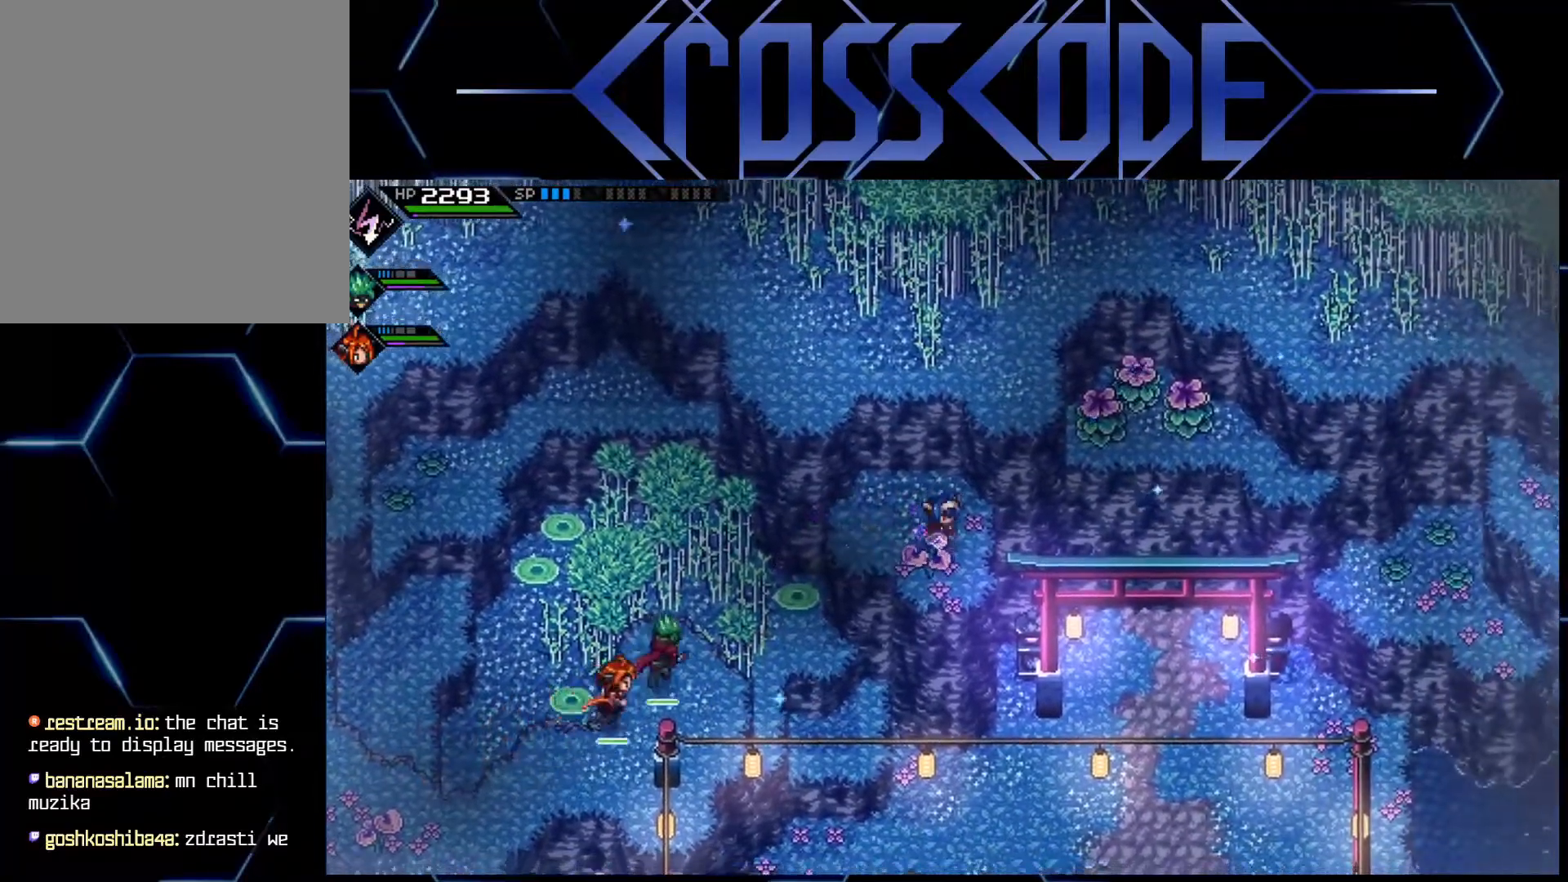
{"buttons": [], "left_stick": "center", "right_stick": "center", "events": [[17, "left_stick", "center"], [250, "left_stick", "down-right"], [333, "left_stick", "center"]]}
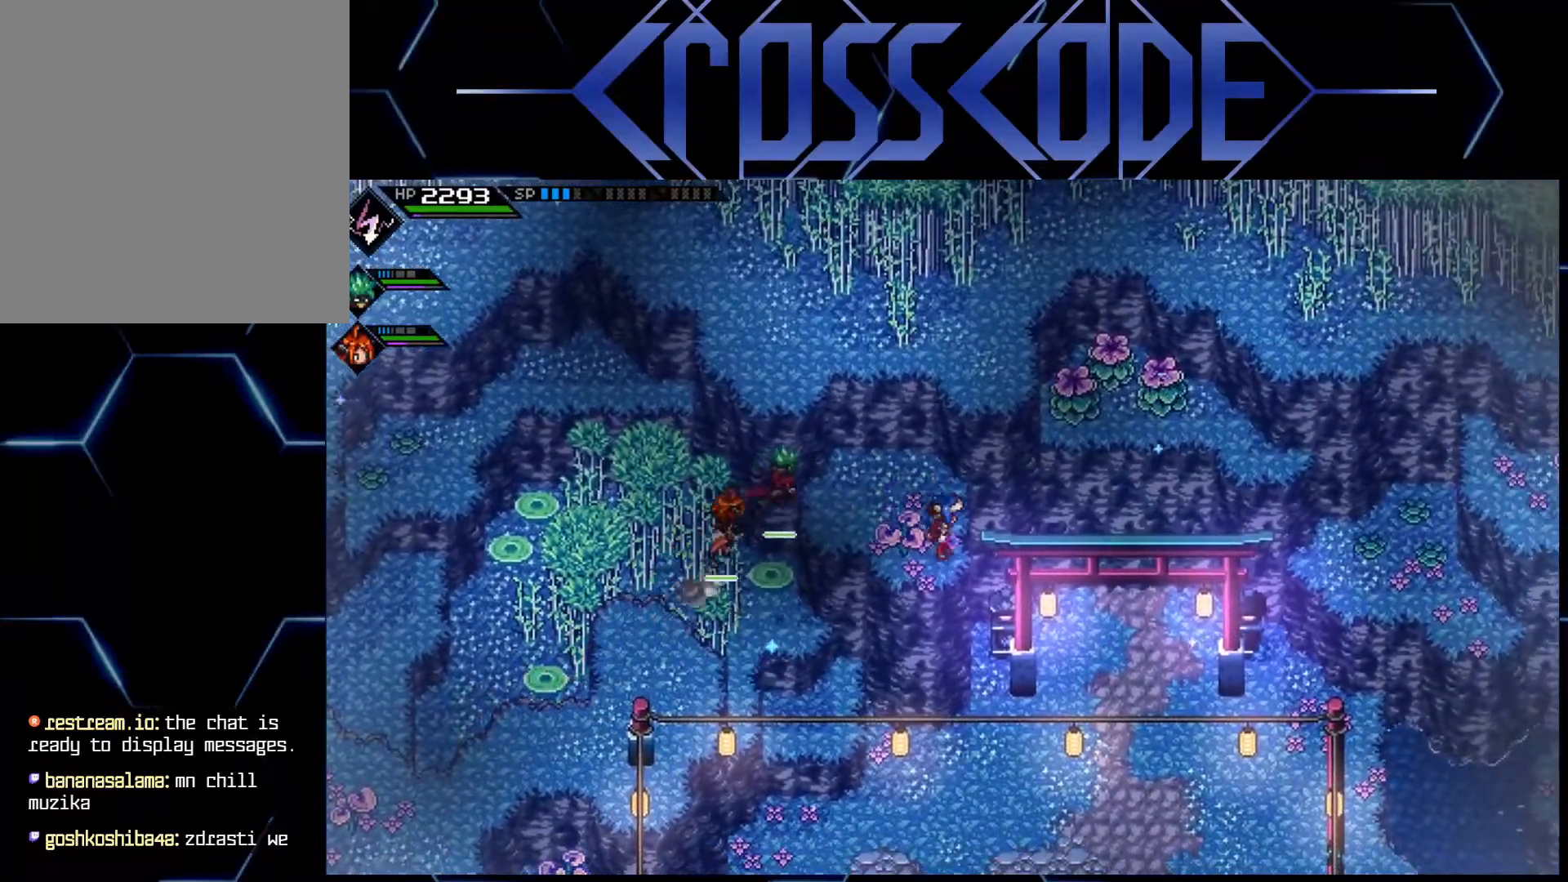
{"buttons": [], "left_stick": "right", "right_stick": "center", "events": [[150, "left_stick", "right"], [217, "left_stick", "center"], [433, "left_stick", "right"]]}
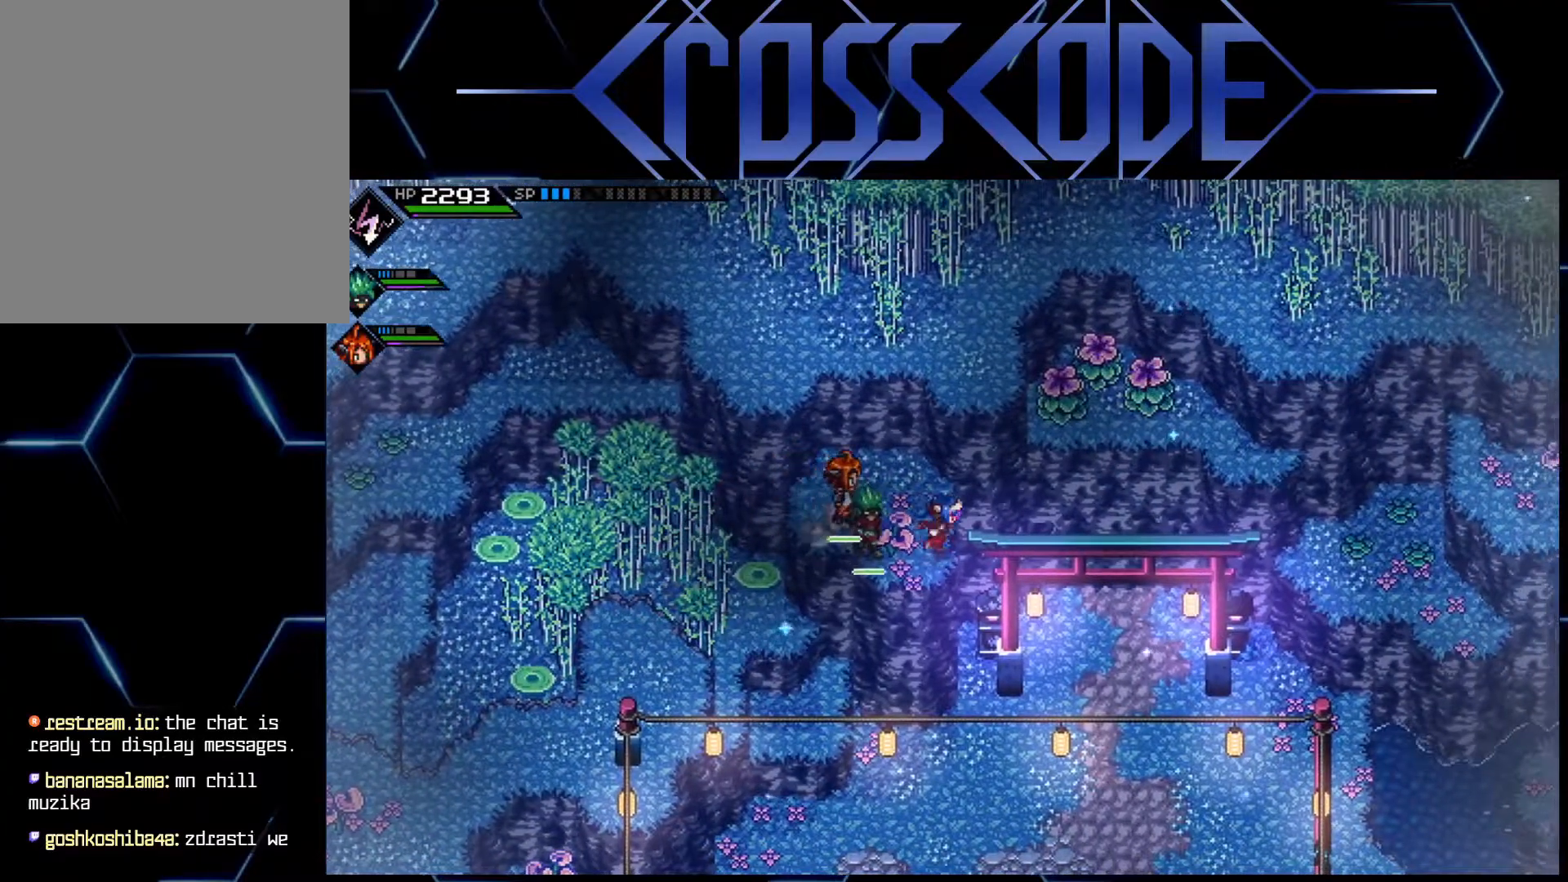
{"buttons": [], "left_stick": "right", "right_stick": "center", "events": [[50, "left_stick", "center"], [500, "left_stick", "right"]]}
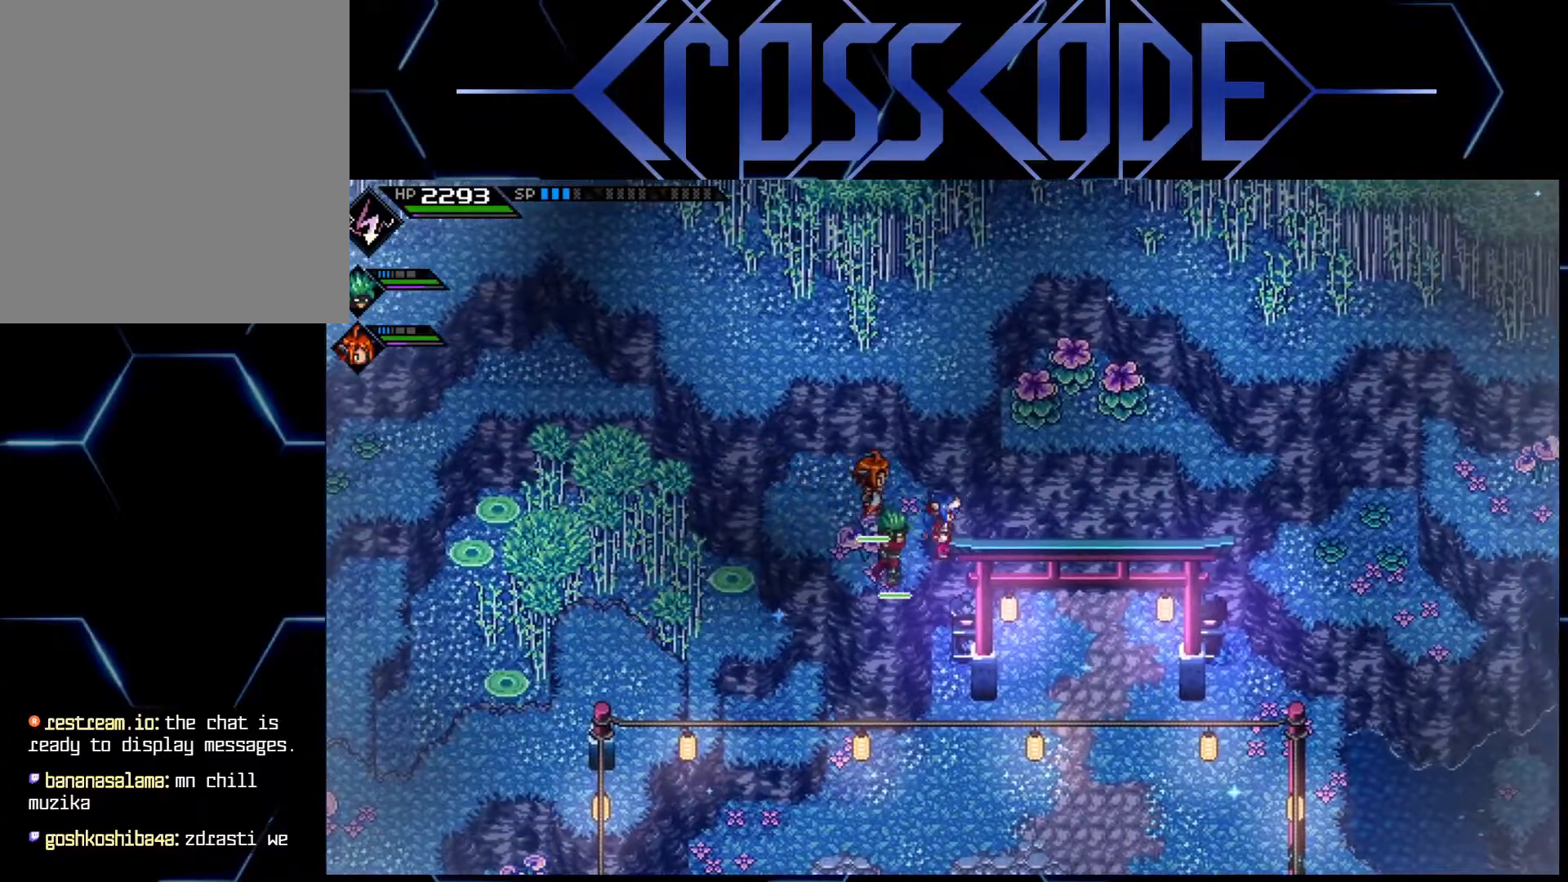
{"buttons": [], "left_stick": "center", "right_stick": "center", "events": [[233, "left_stick", "center"]]}
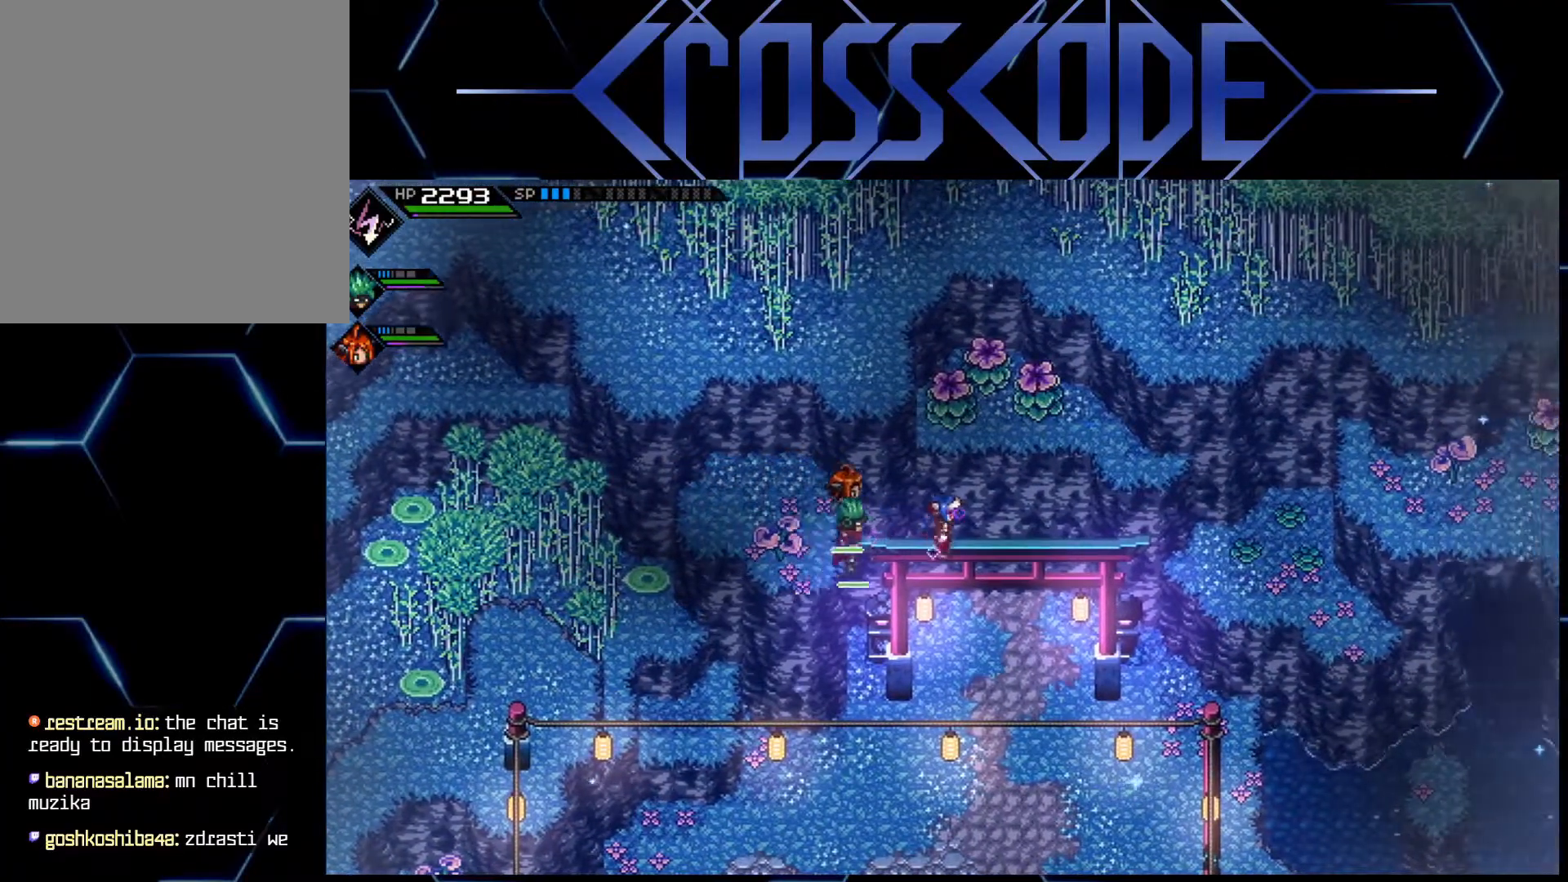
{"buttons": [], "left_stick": "up-right", "right_stick": "center", "events": [[17, "left_stick", "up"], [300, "left_stick", "up-right"], [400, "X", "down"], [500, "X", "up"]]}
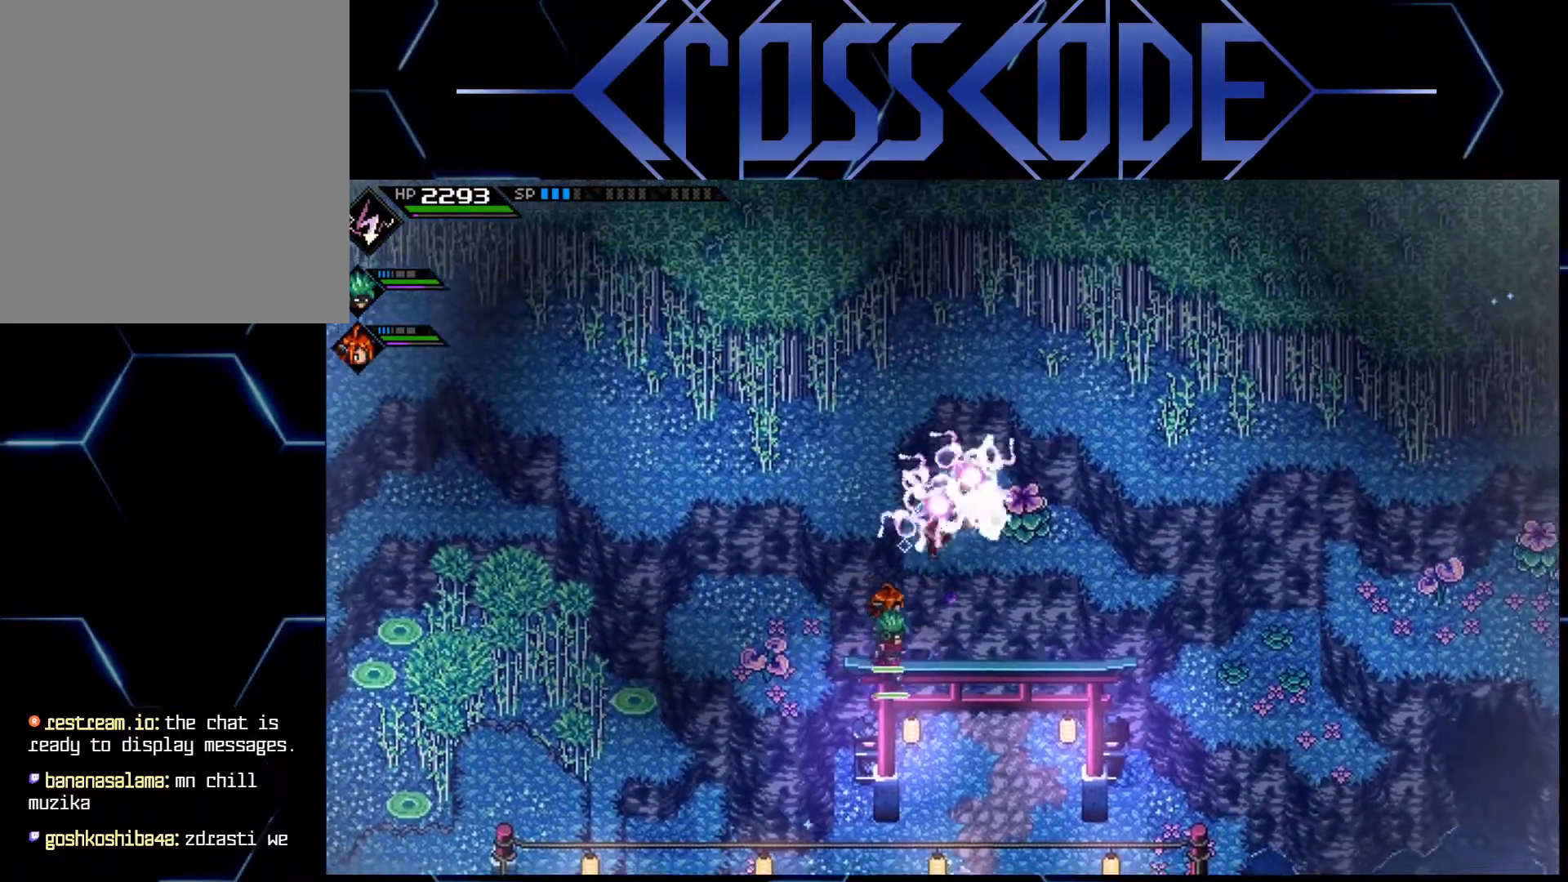
{"buttons": [], "left_stick": "center", "right_stick": "center", "events": [[433, "left_stick", "center"]]}
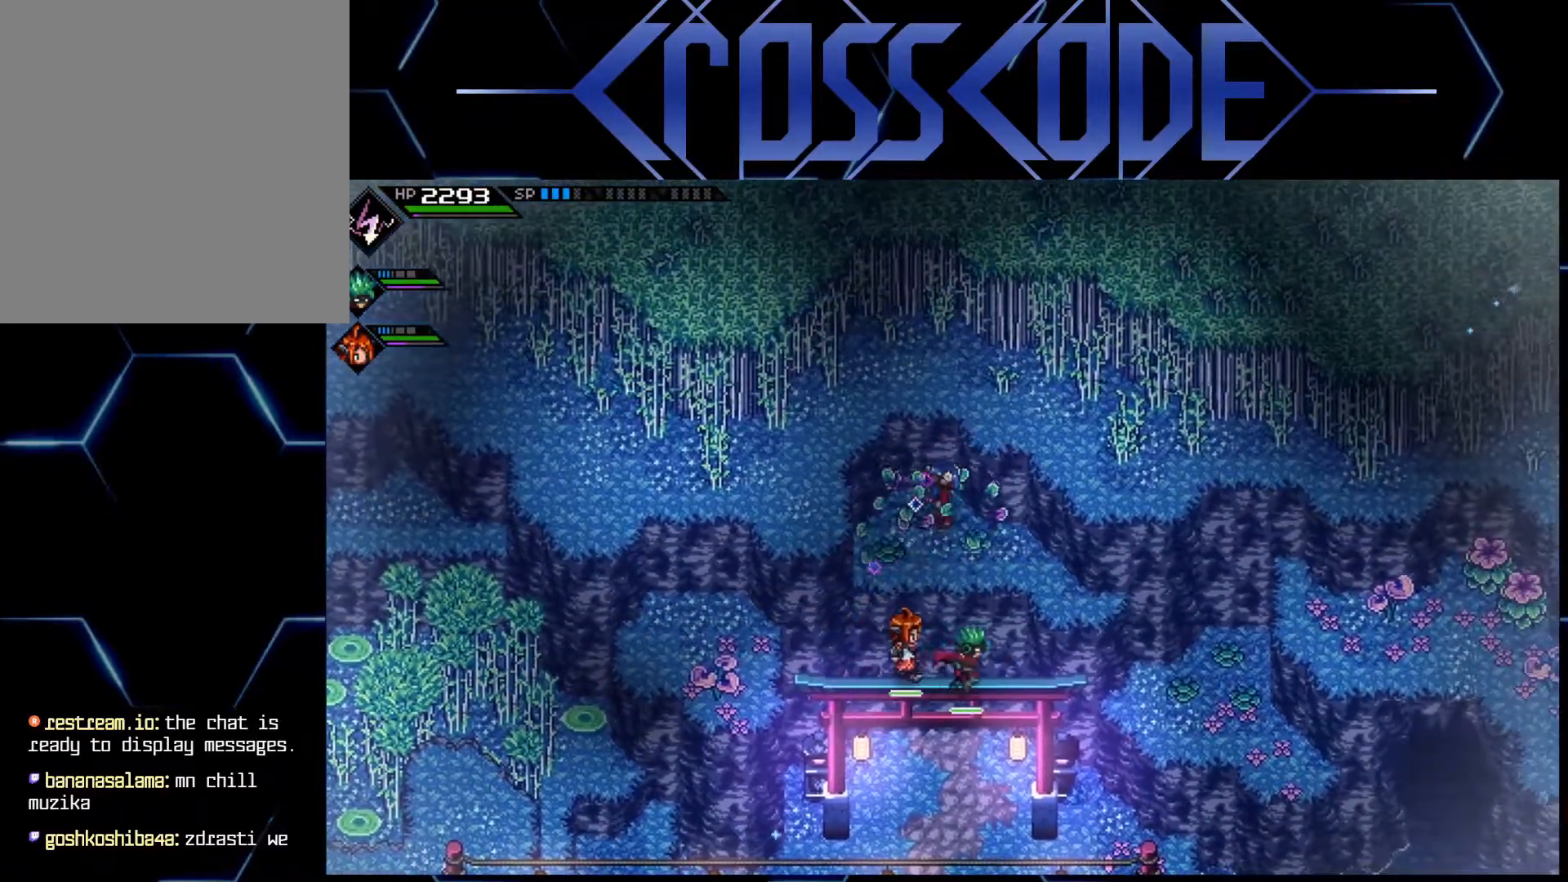
{"buttons": [], "left_stick": "center", "right_stick": "center", "events": [[83, "left_stick", "right"], [450, "left_stick", "center"]]}
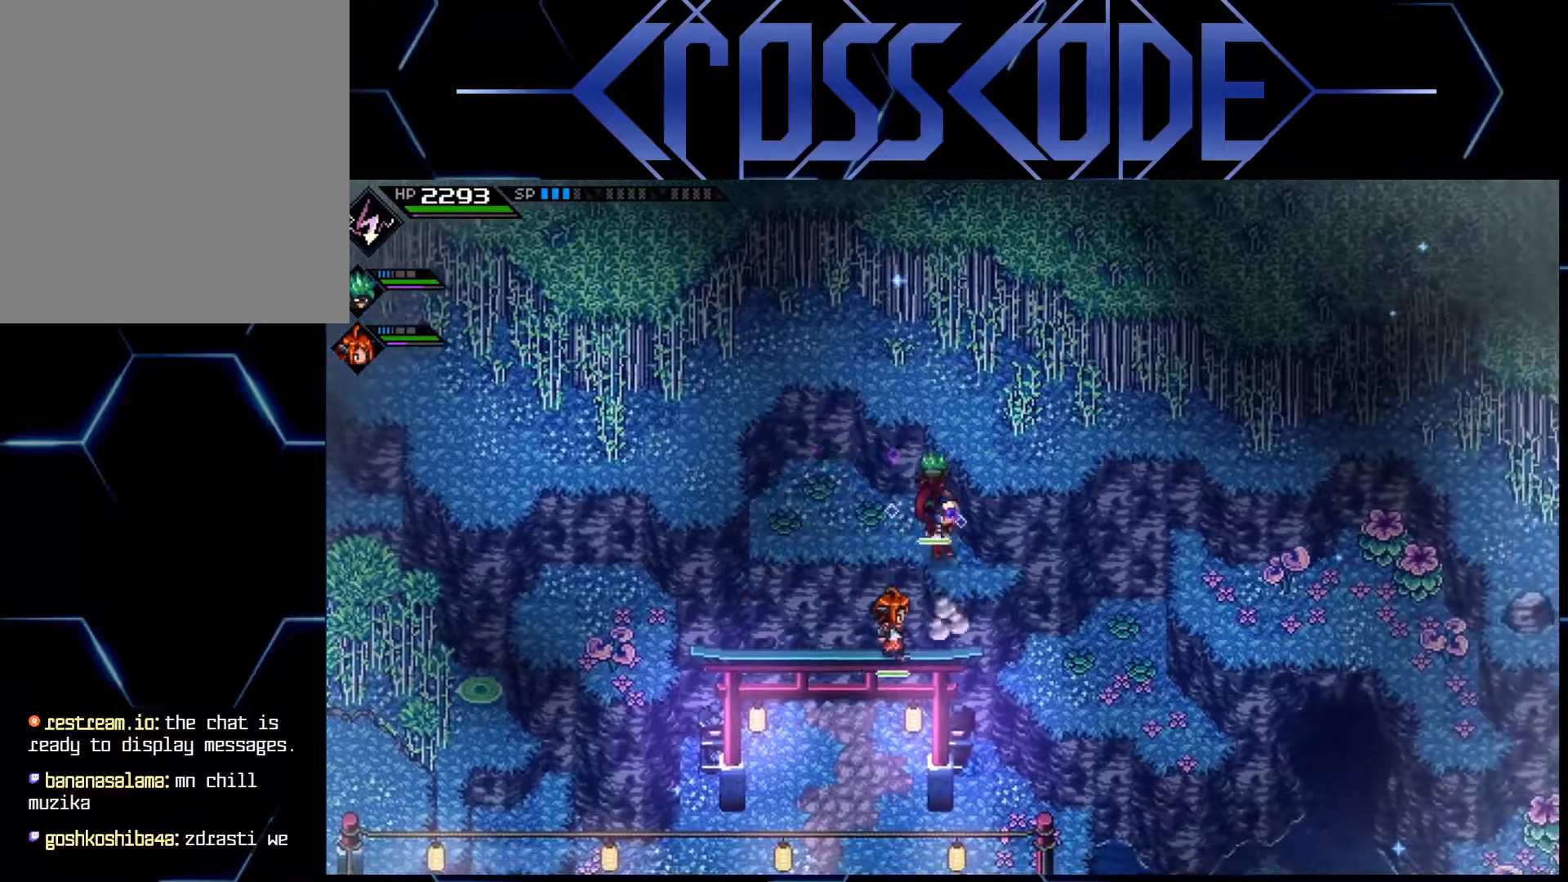
{"buttons": [], "left_stick": "center", "right_stick": "center", "events": [[150, "left_stick", "right"], [267, "left_stick", "center"]]}
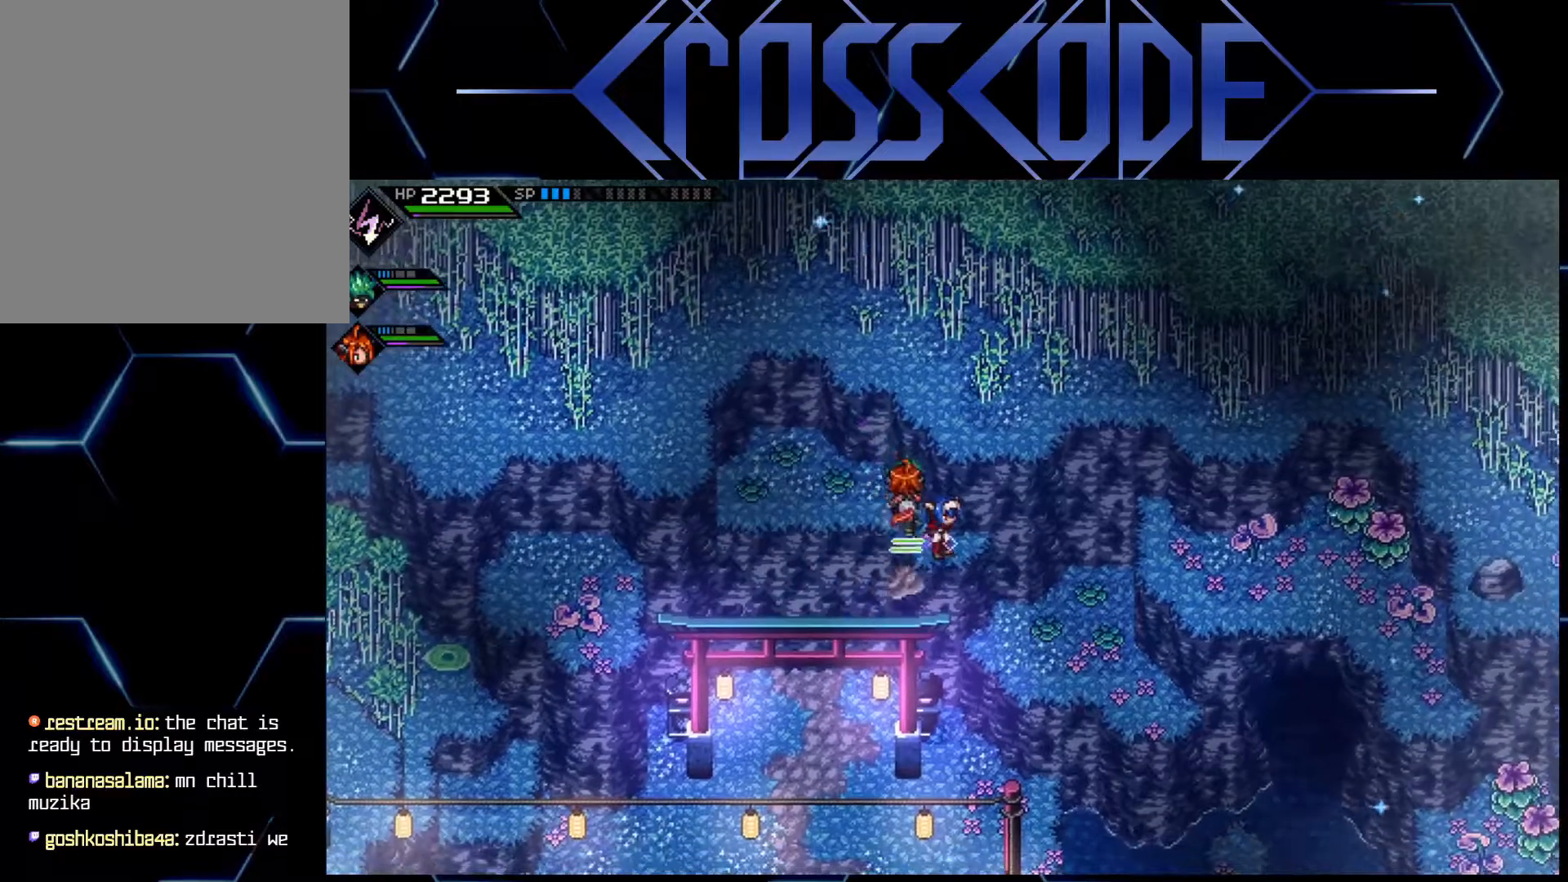
{"buttons": [], "left_stick": "right", "right_stick": "center", "events": [[300, "left_stick", "right"]]}
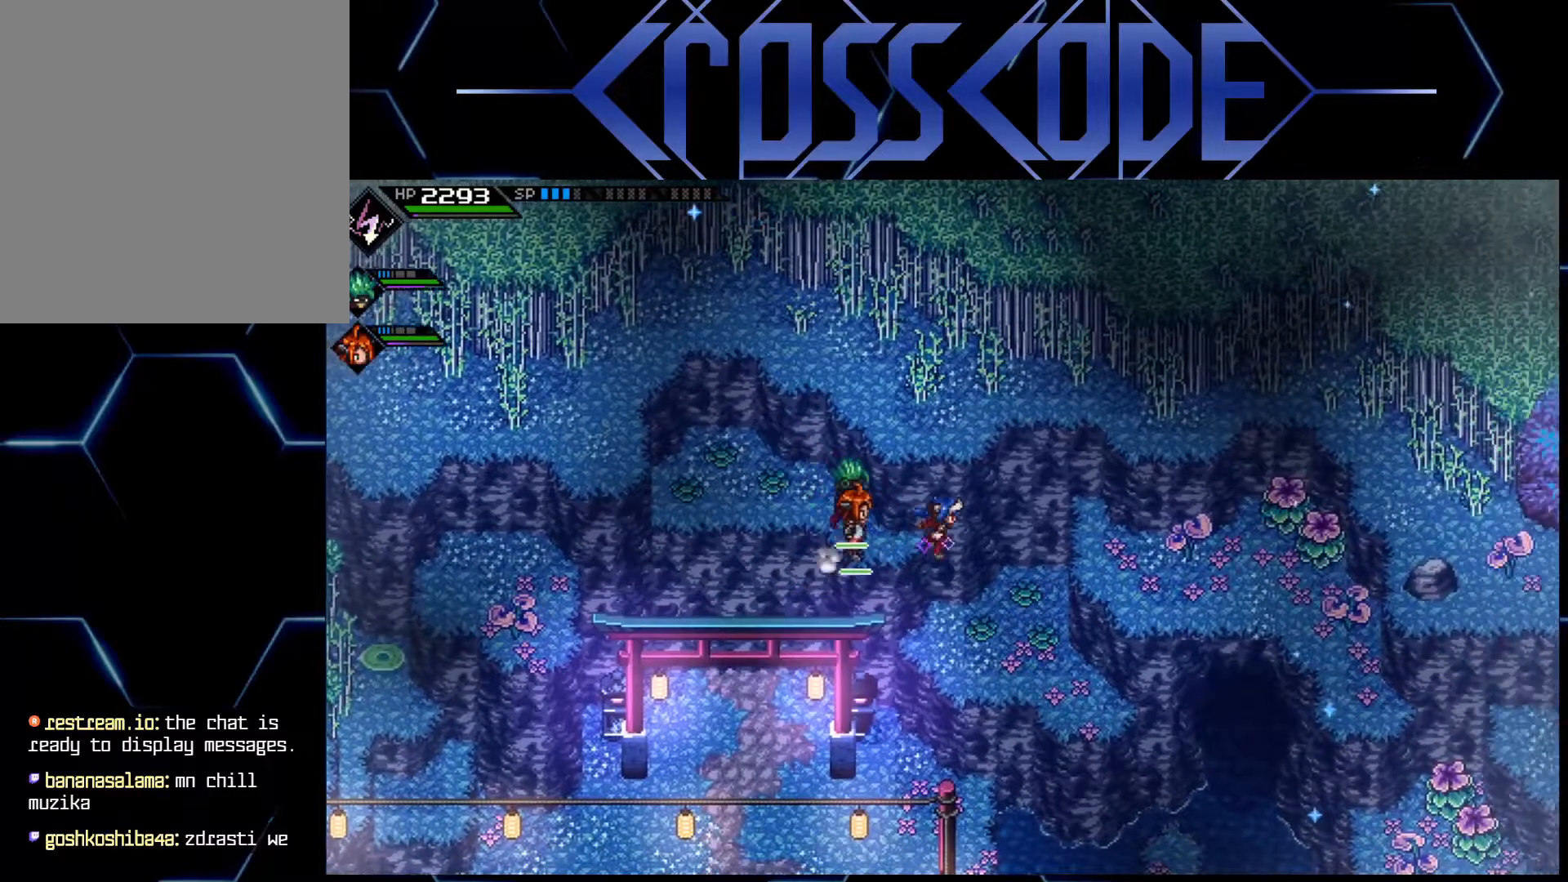
{"buttons": [], "left_stick": "right", "right_stick": "center", "events": []}
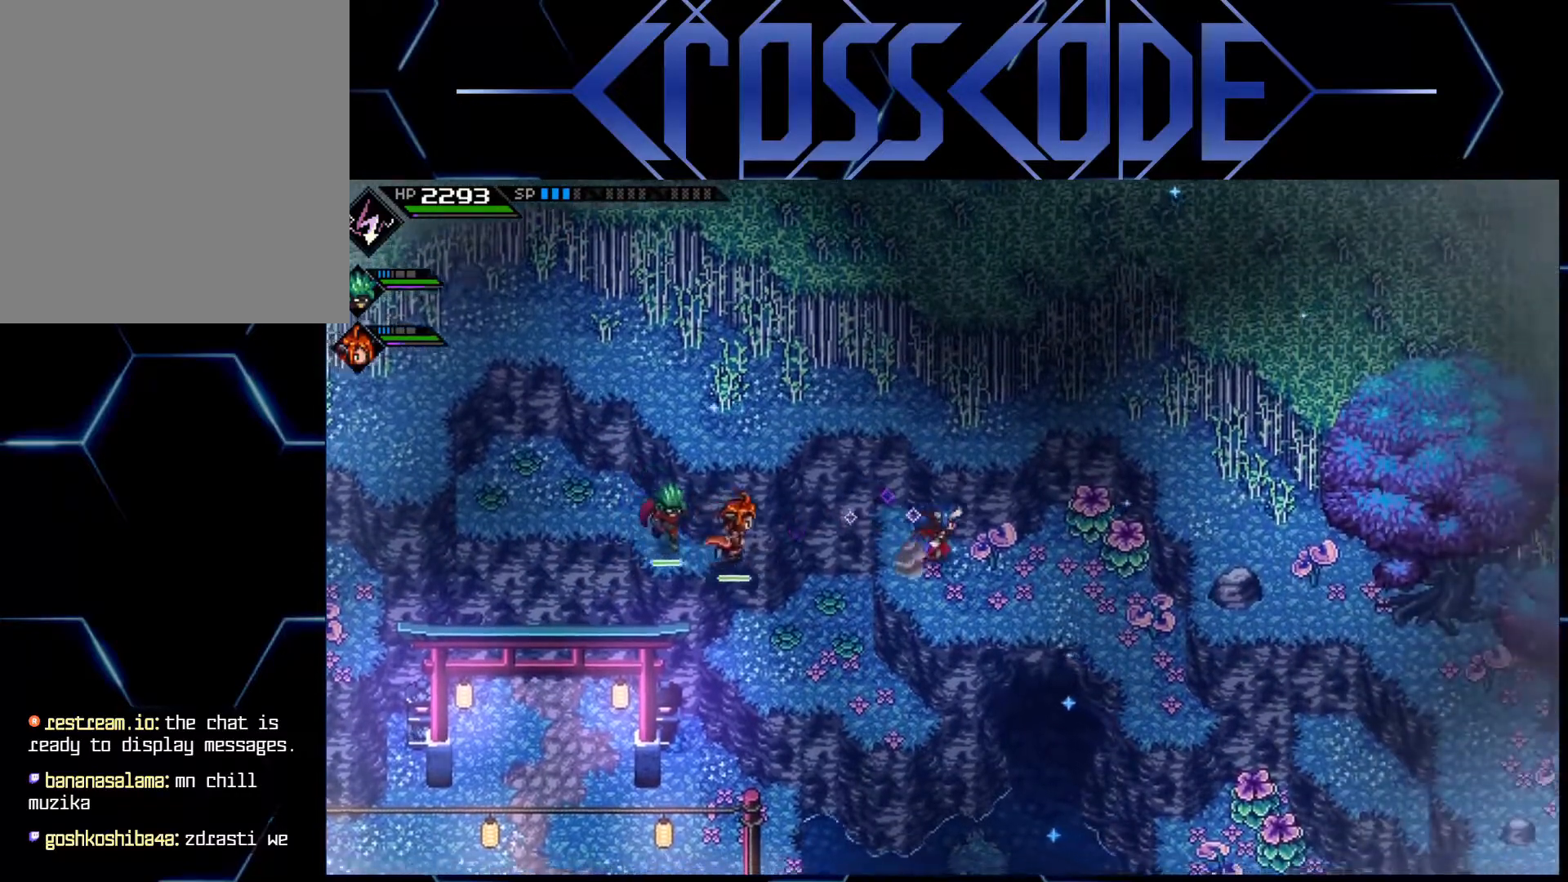
{"buttons": [], "left_stick": "down-right", "right_stick": "center", "events": [[450, "left_stick", "down-right"]]}
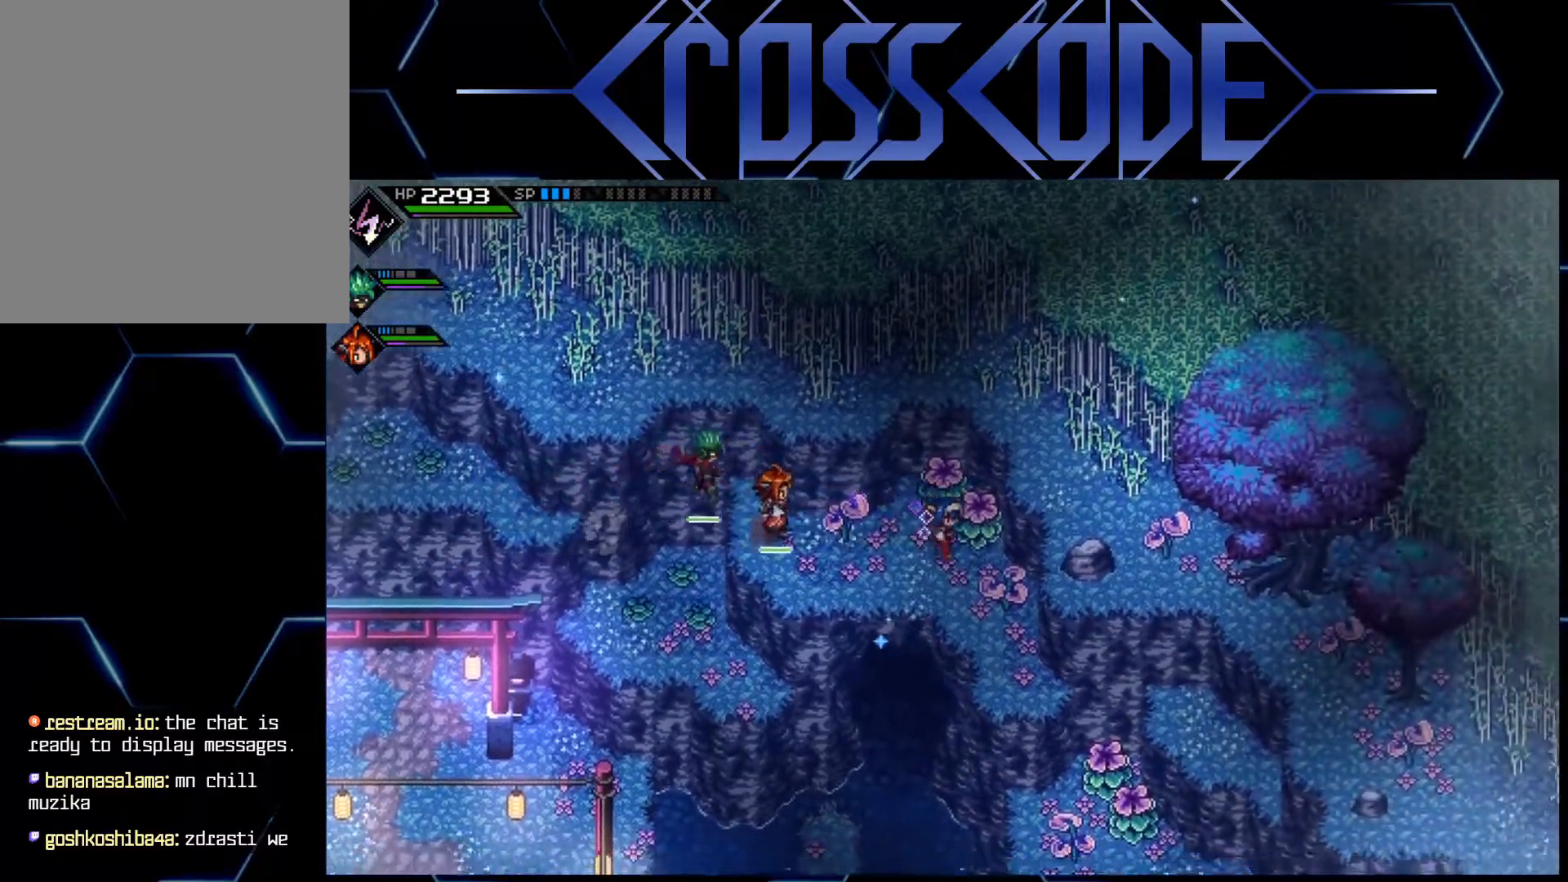
{"buttons": [], "left_stick": "down-right", "right_stick": "center", "events": [[283, "left_stick", "center"], [450, "left_stick", "down-right"]]}
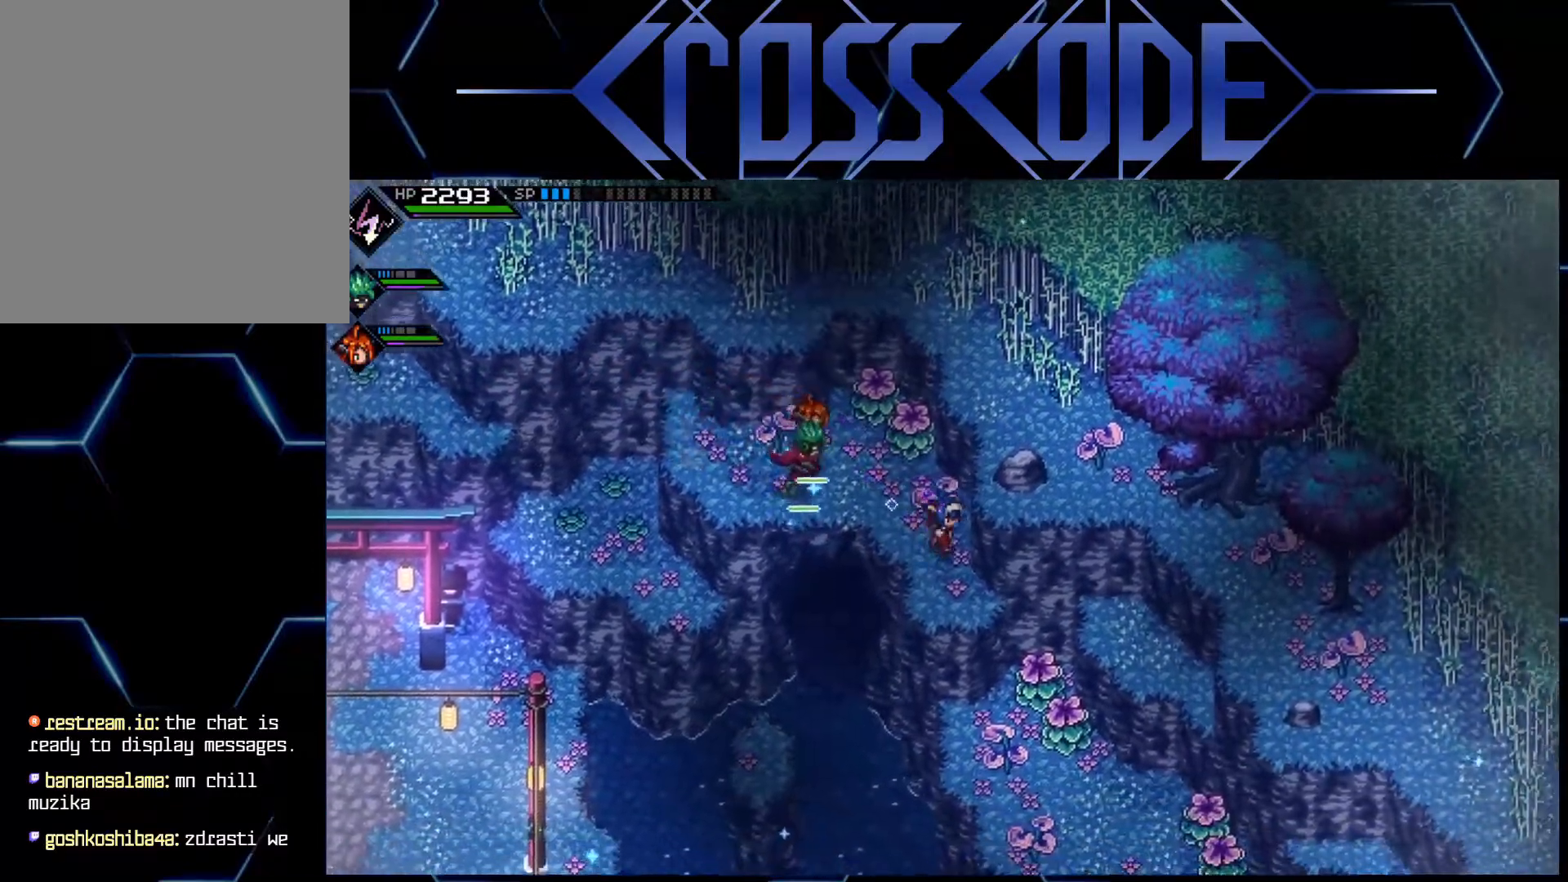
{"buttons": [], "left_stick": "center", "right_stick": "center", "events": [[133, "left_stick", "center"]]}
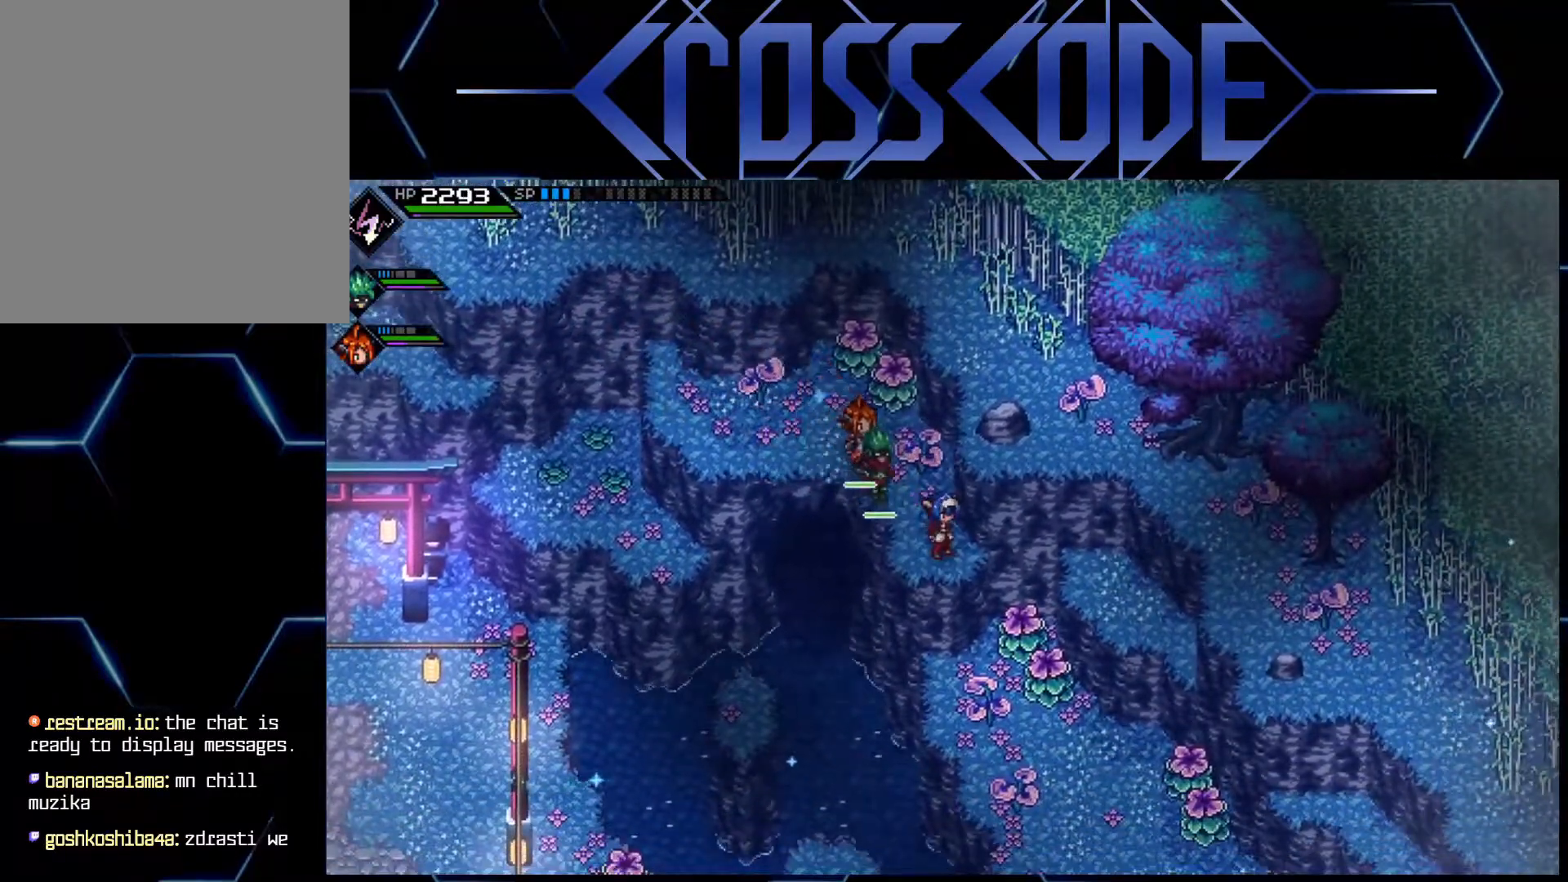
{"buttons": [], "left_stick": "right", "right_stick": "center", "events": [[300, "left_stick", "right"]]}
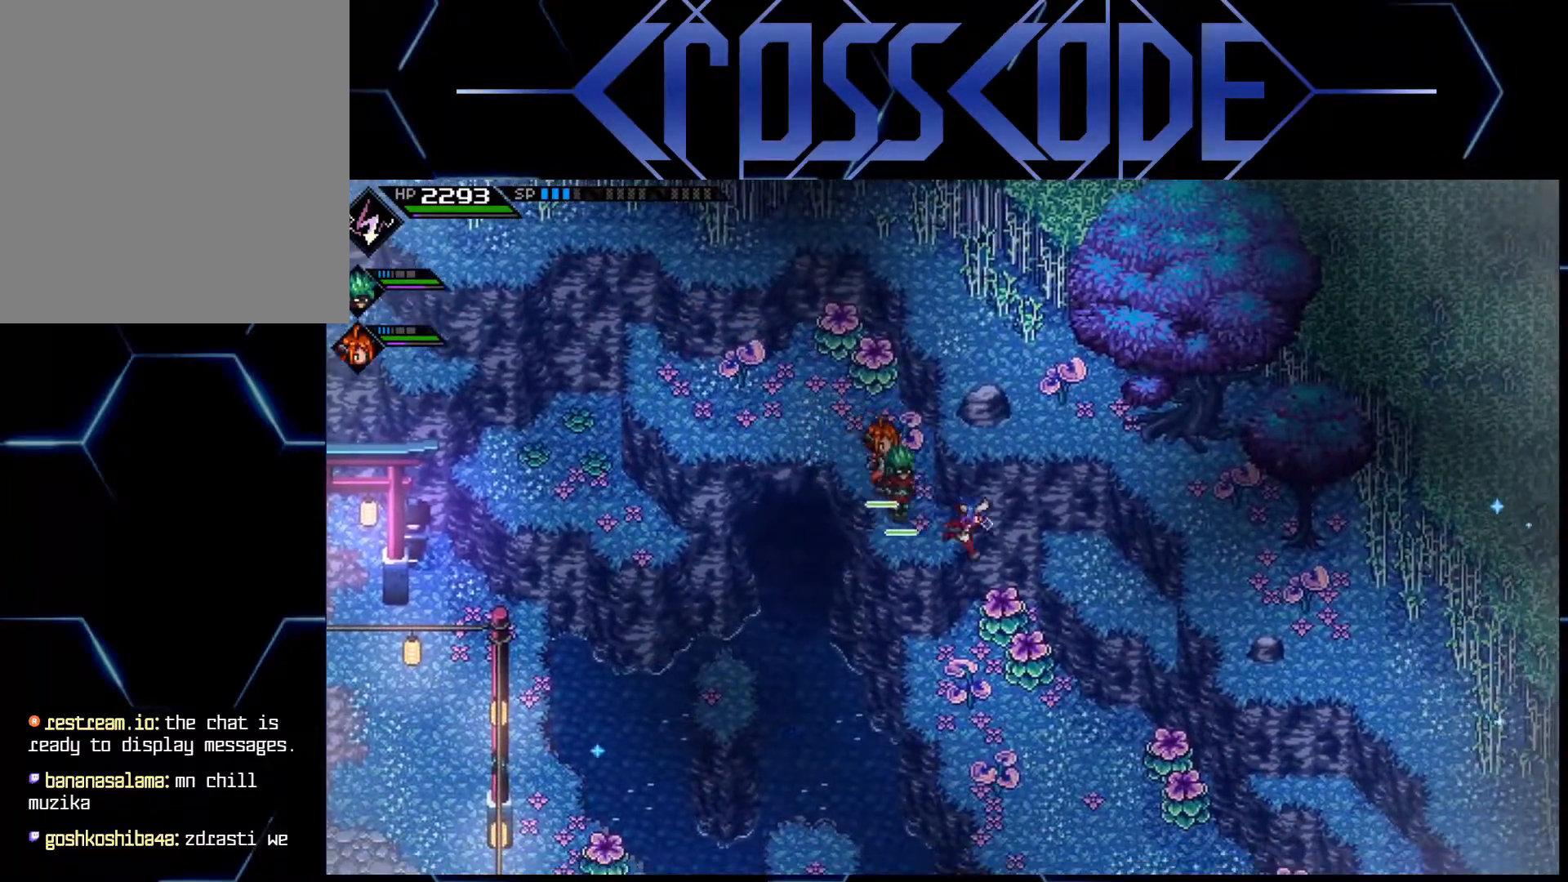
{"buttons": [], "left_stick": "down-right", "right_stick": "center", "events": [[383, "left_stick", "down-right"]]}
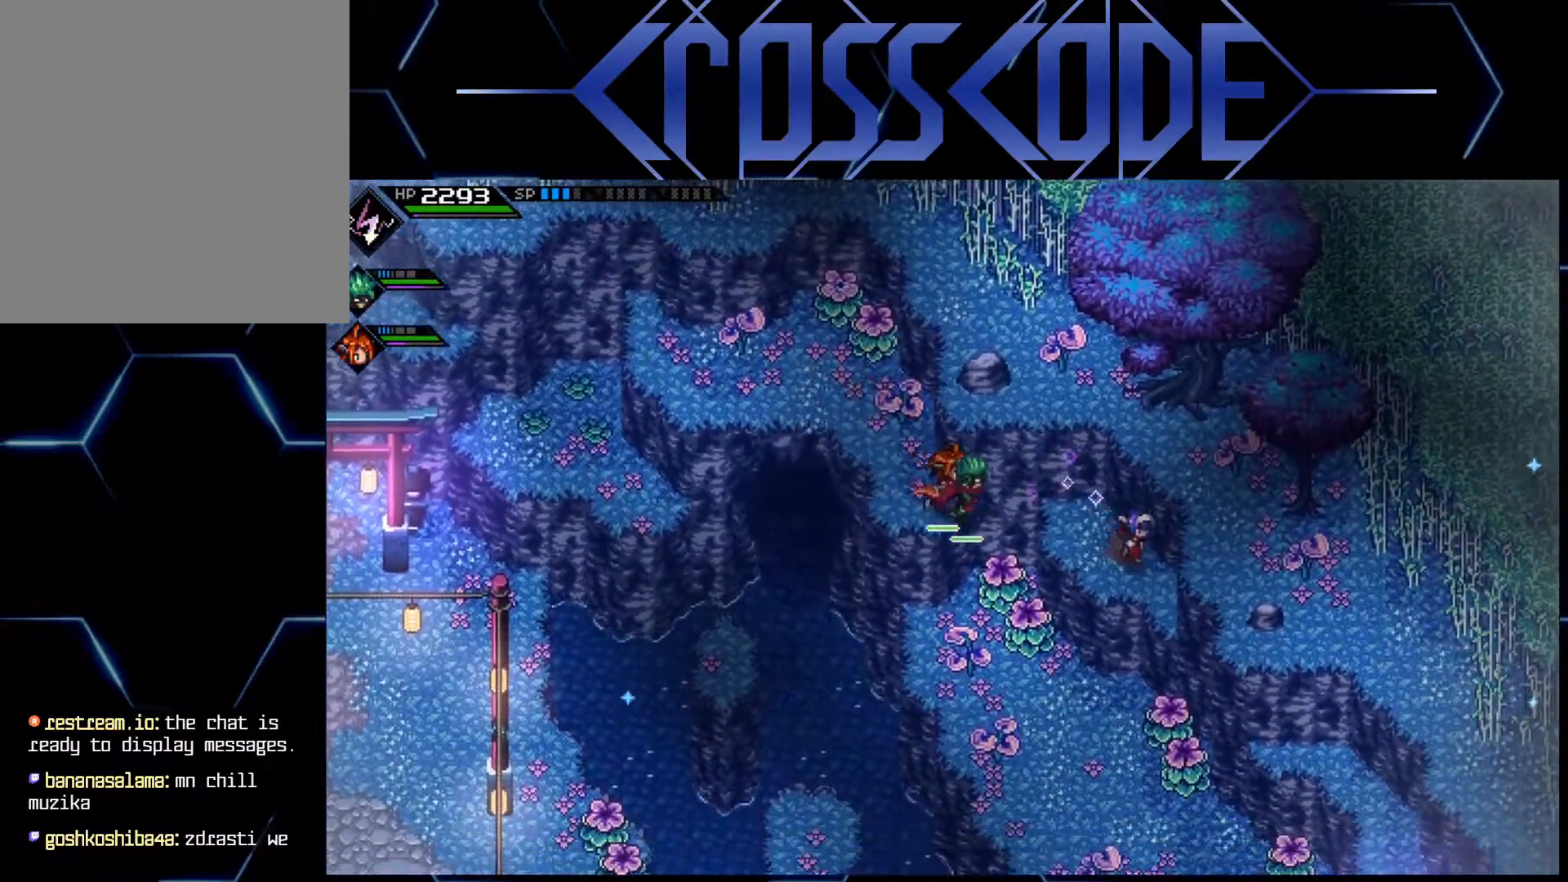
{"buttons": [], "left_stick": "center", "right_stick": "down", "events": [[50, "left_stick", "center"], [267, "right_stick", "down"]]}
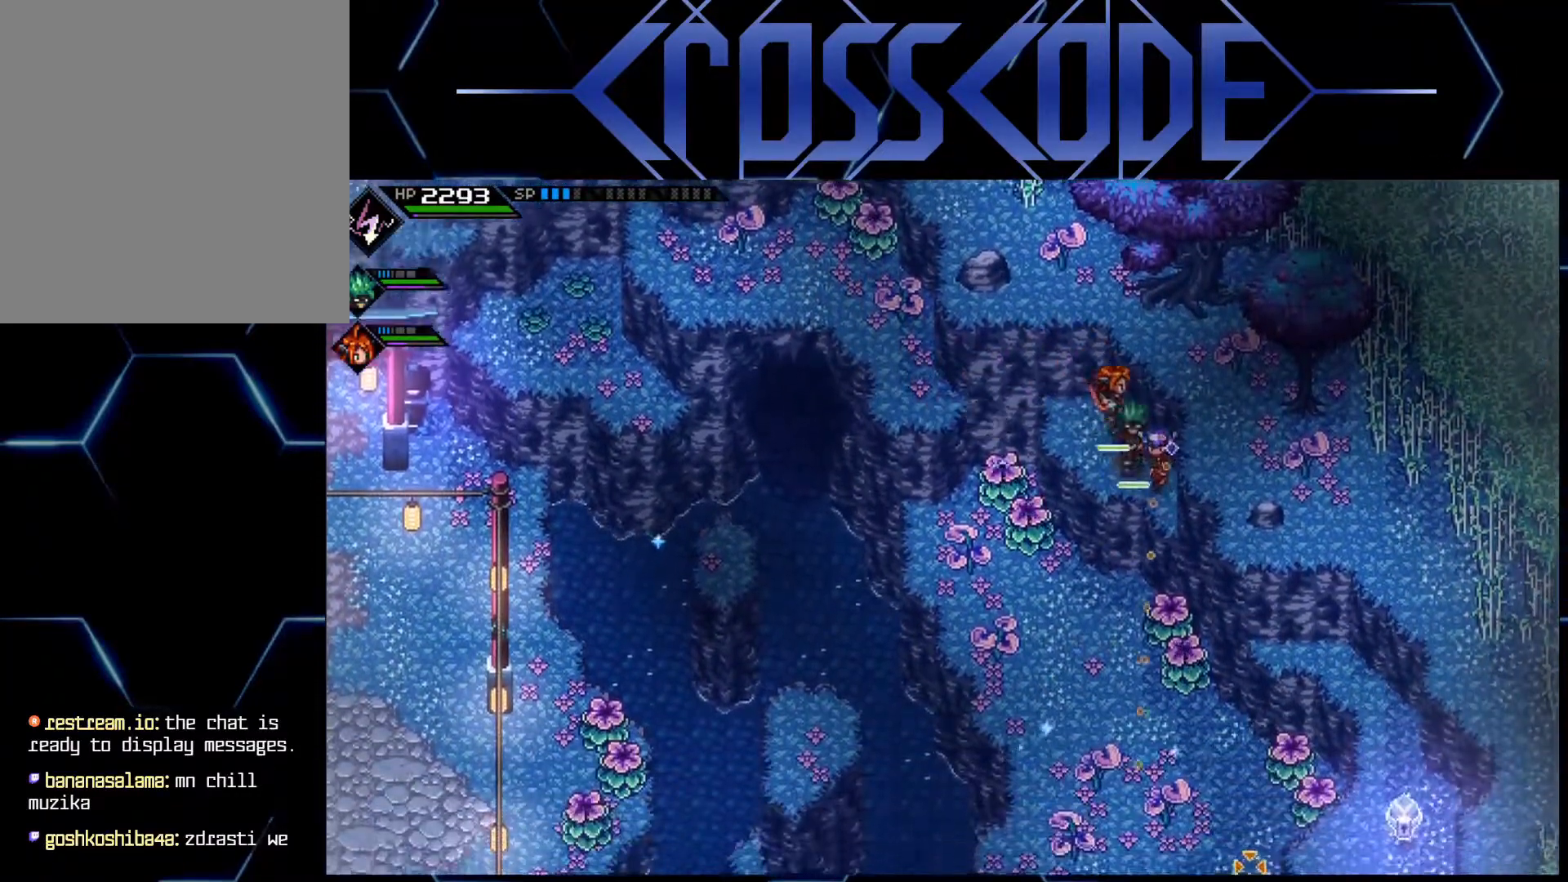
{"buttons": [], "left_stick": "center", "right_stick": "down", "events": []}
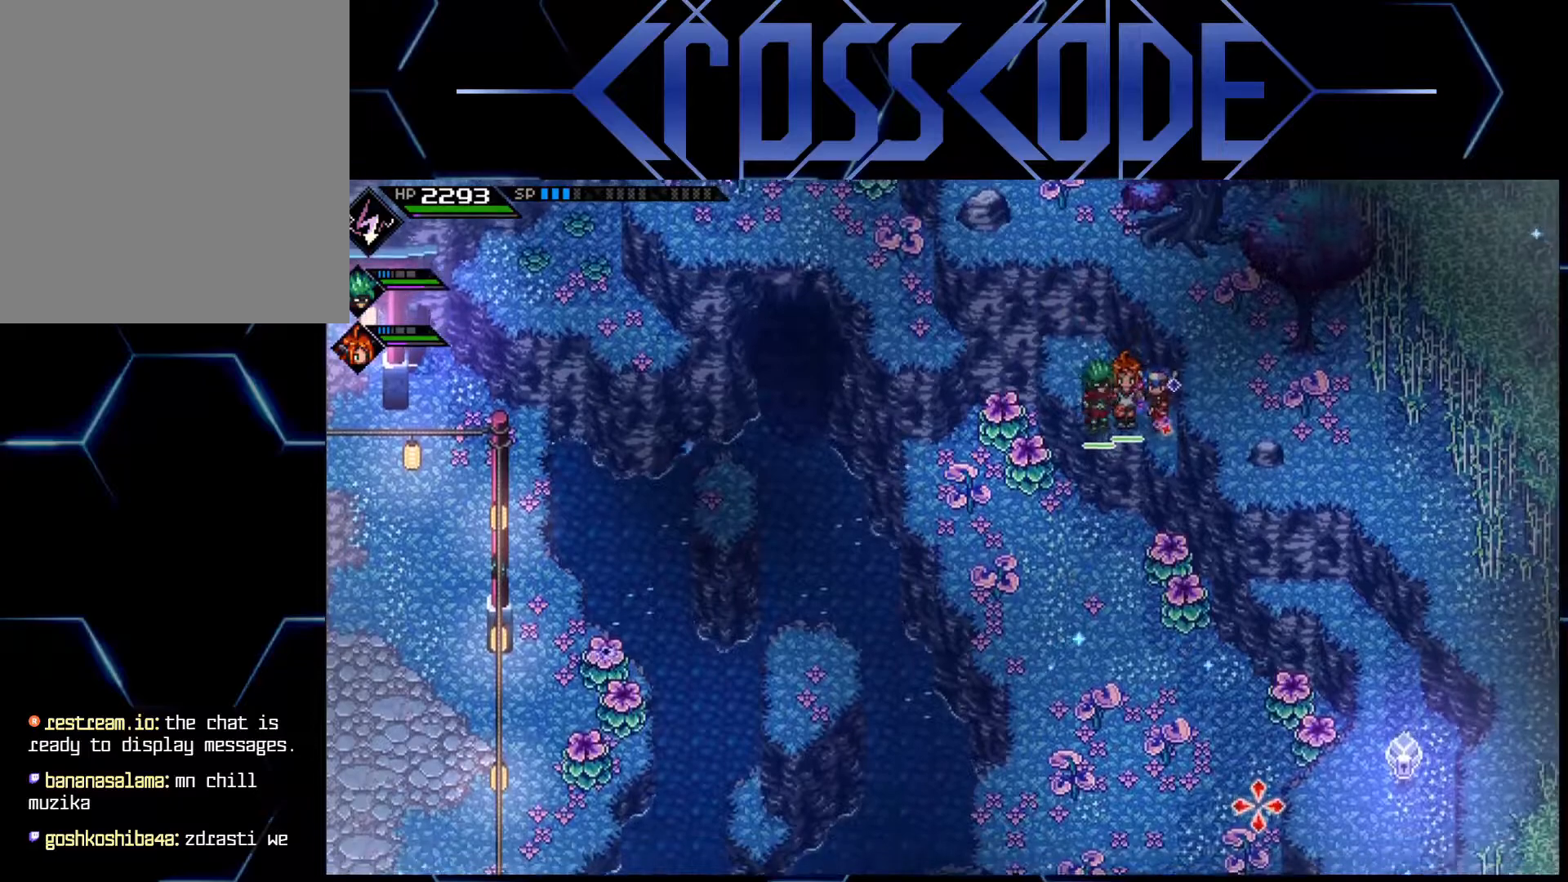
{"buttons": [], "left_stick": "center", "right_stick": "down", "events": []}
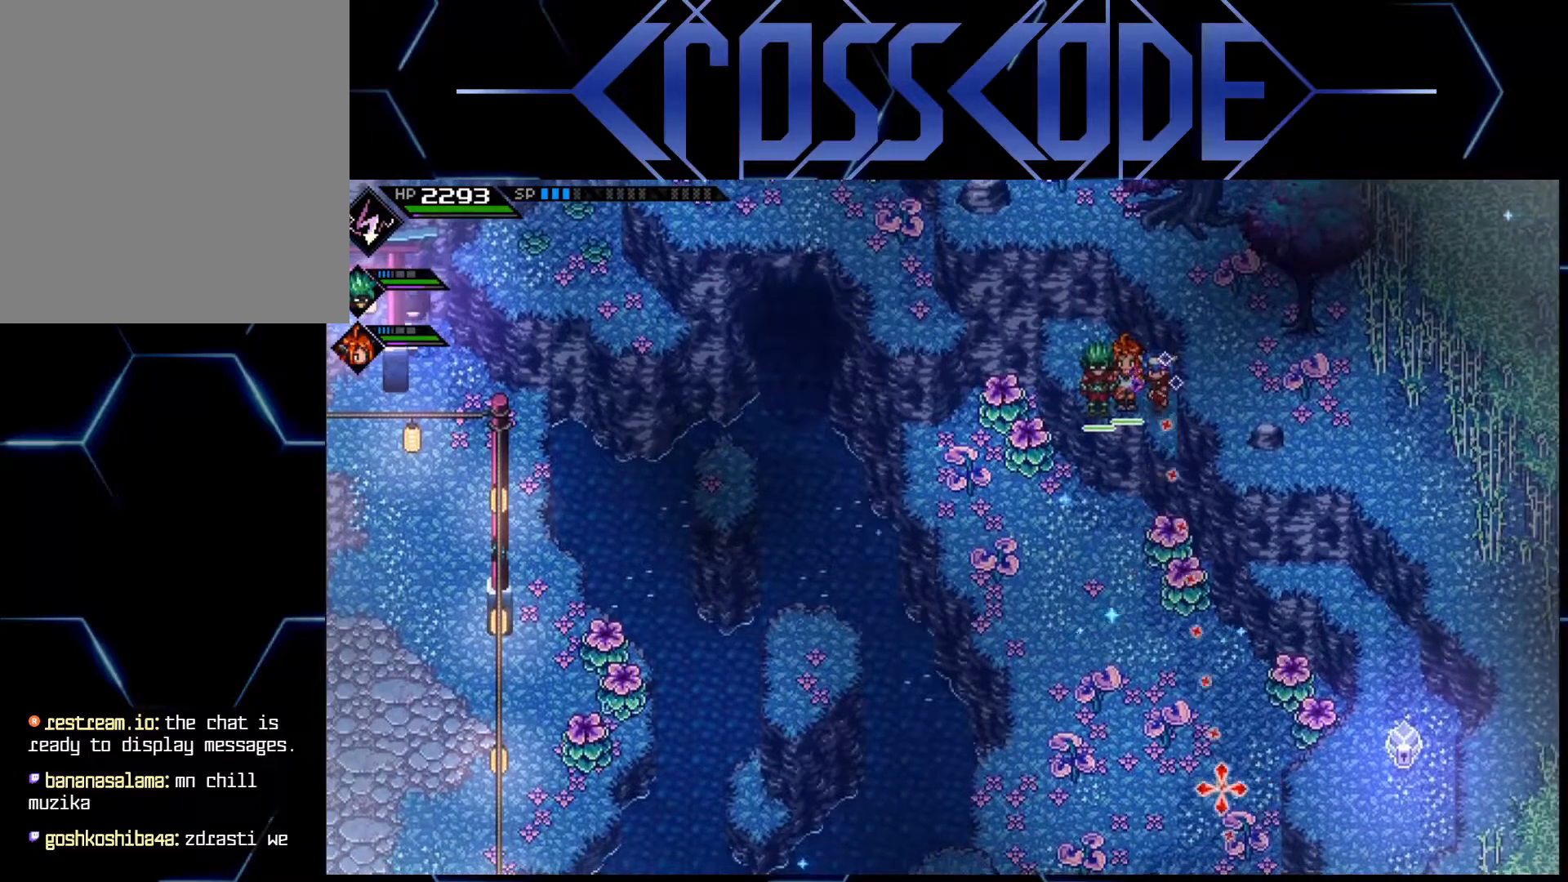
{"buttons": [], "left_stick": "center", "right_stick": "down-left", "events": [[150, "right_stick", "down-left"]]}
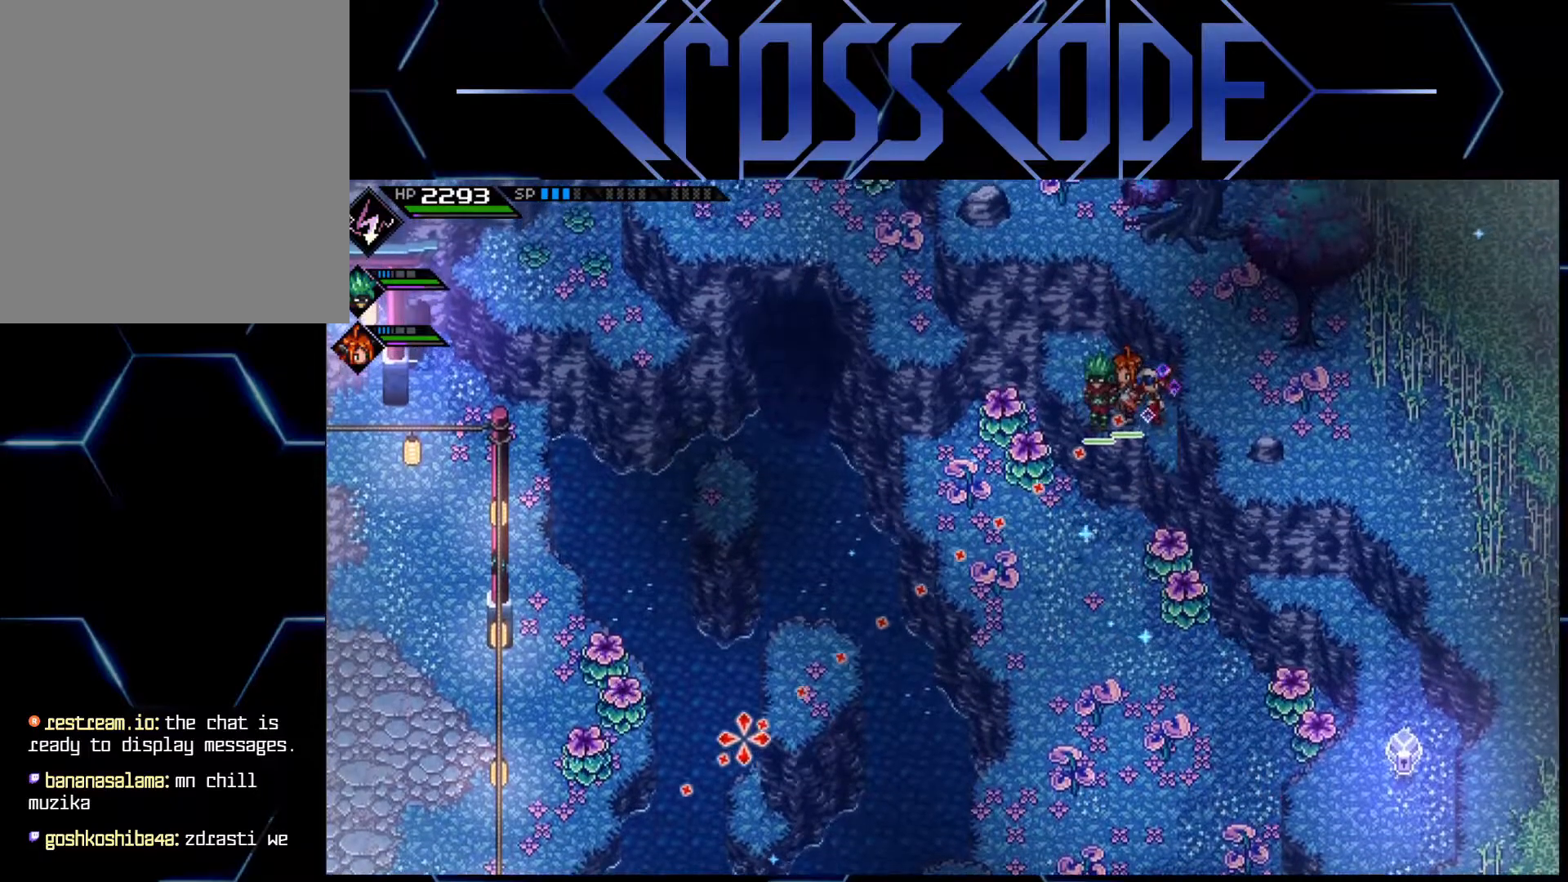
{"buttons": [], "left_stick": "center", "right_stick": "center", "events": [[133, "right_stick", "center"], [250, "left_stick", "up-left"], [433, "left_stick", "center"]]}
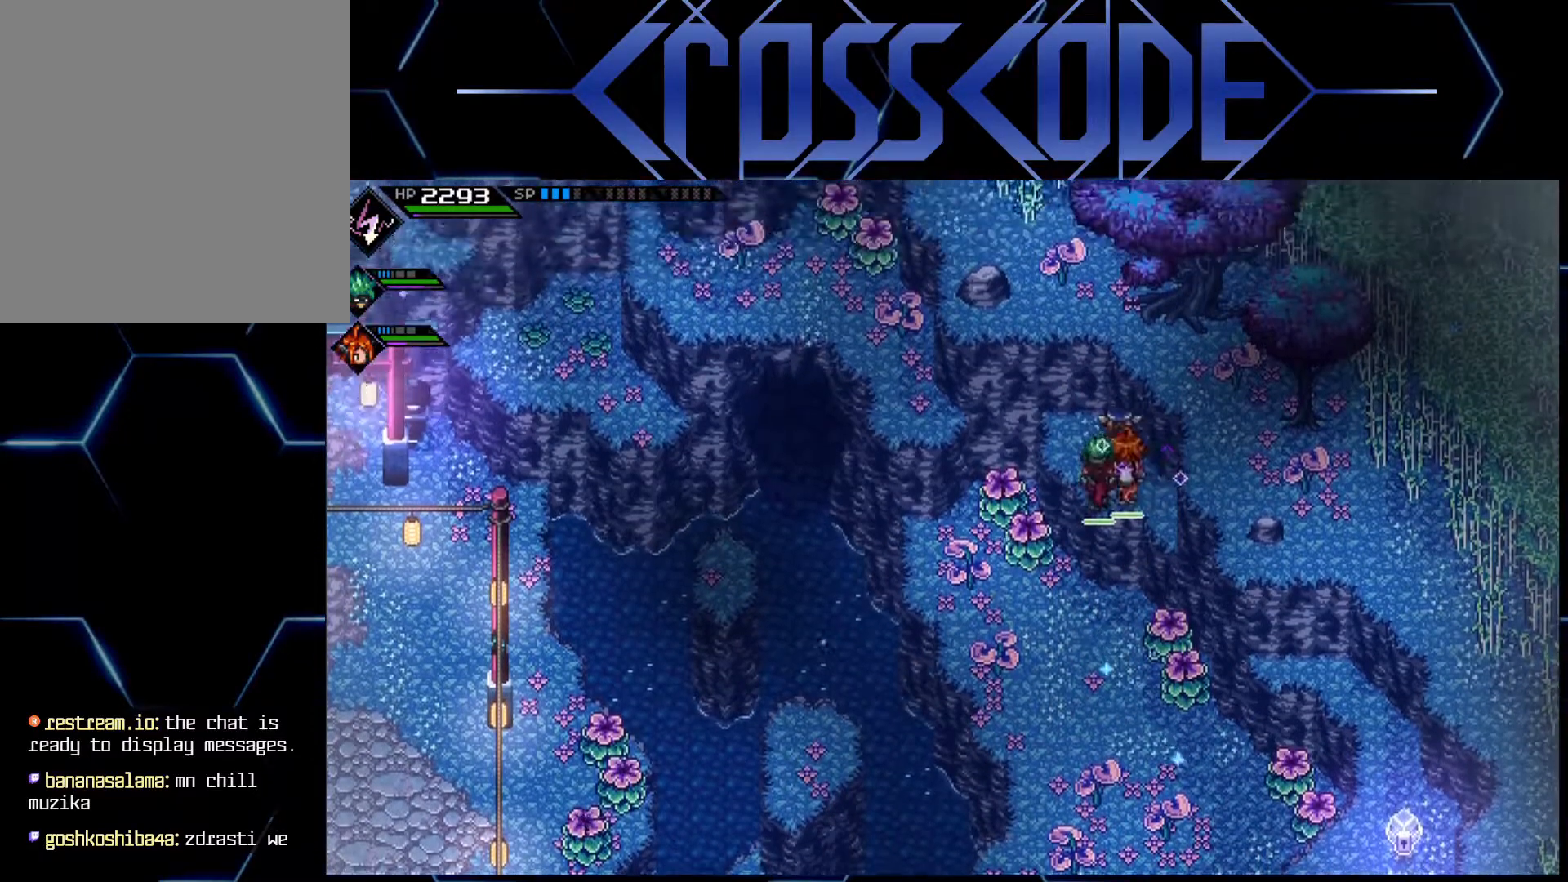
{"buttons": [], "left_stick": "center", "right_stick": "center", "events": [[133, "left_stick", "up-left"], [283, "left_stick", "center"]]}
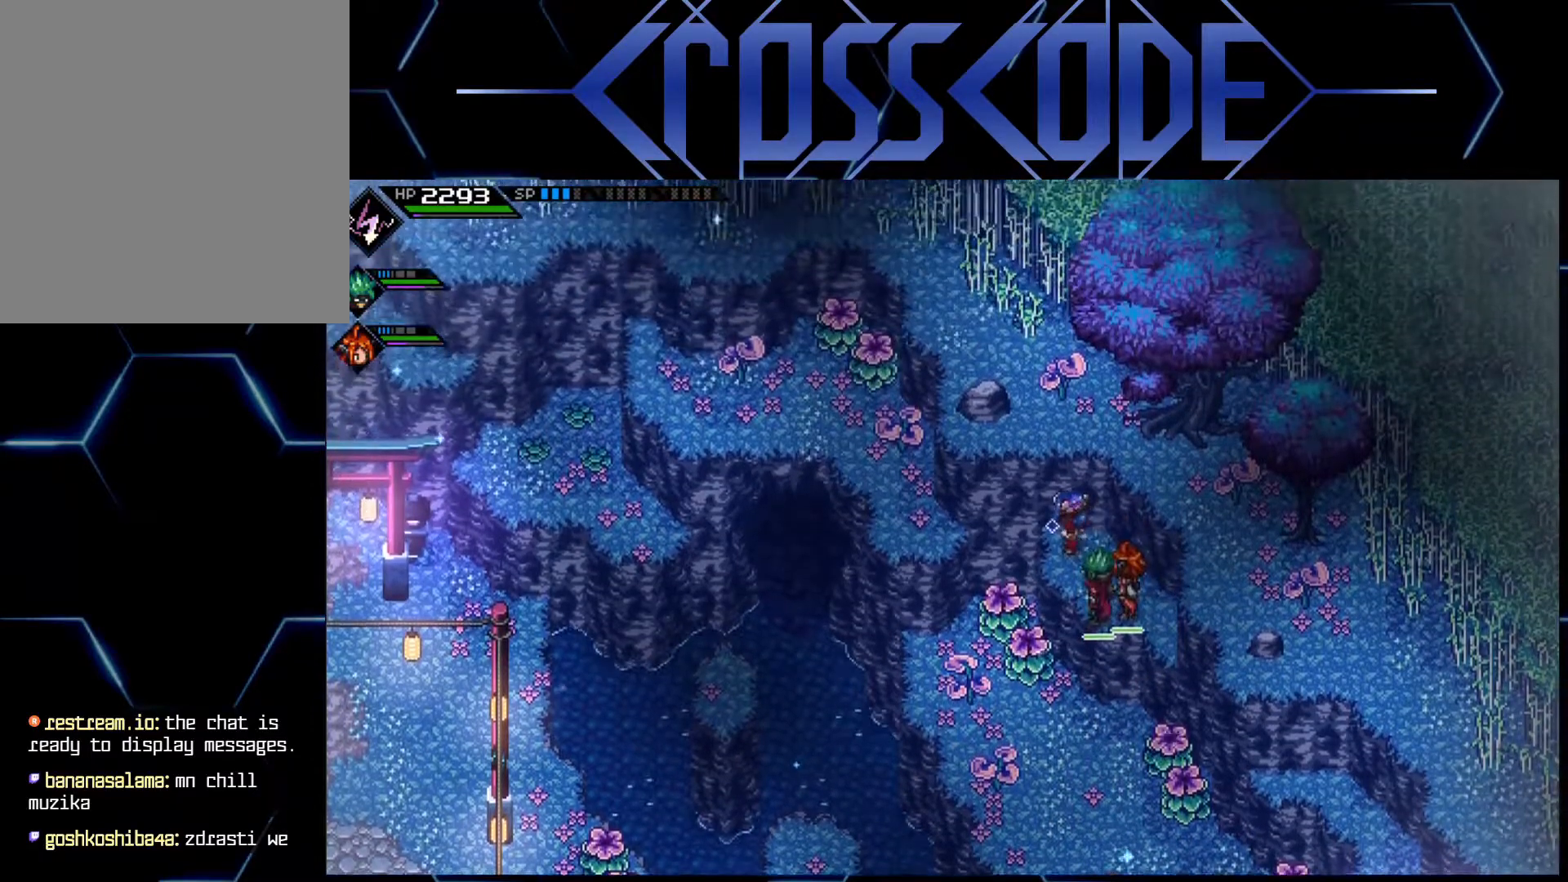
{"buttons": [], "left_stick": "up-left", "right_stick": "center", "events": [[150, "left_stick", "left"], [433, "left_stick", "up-left"]]}
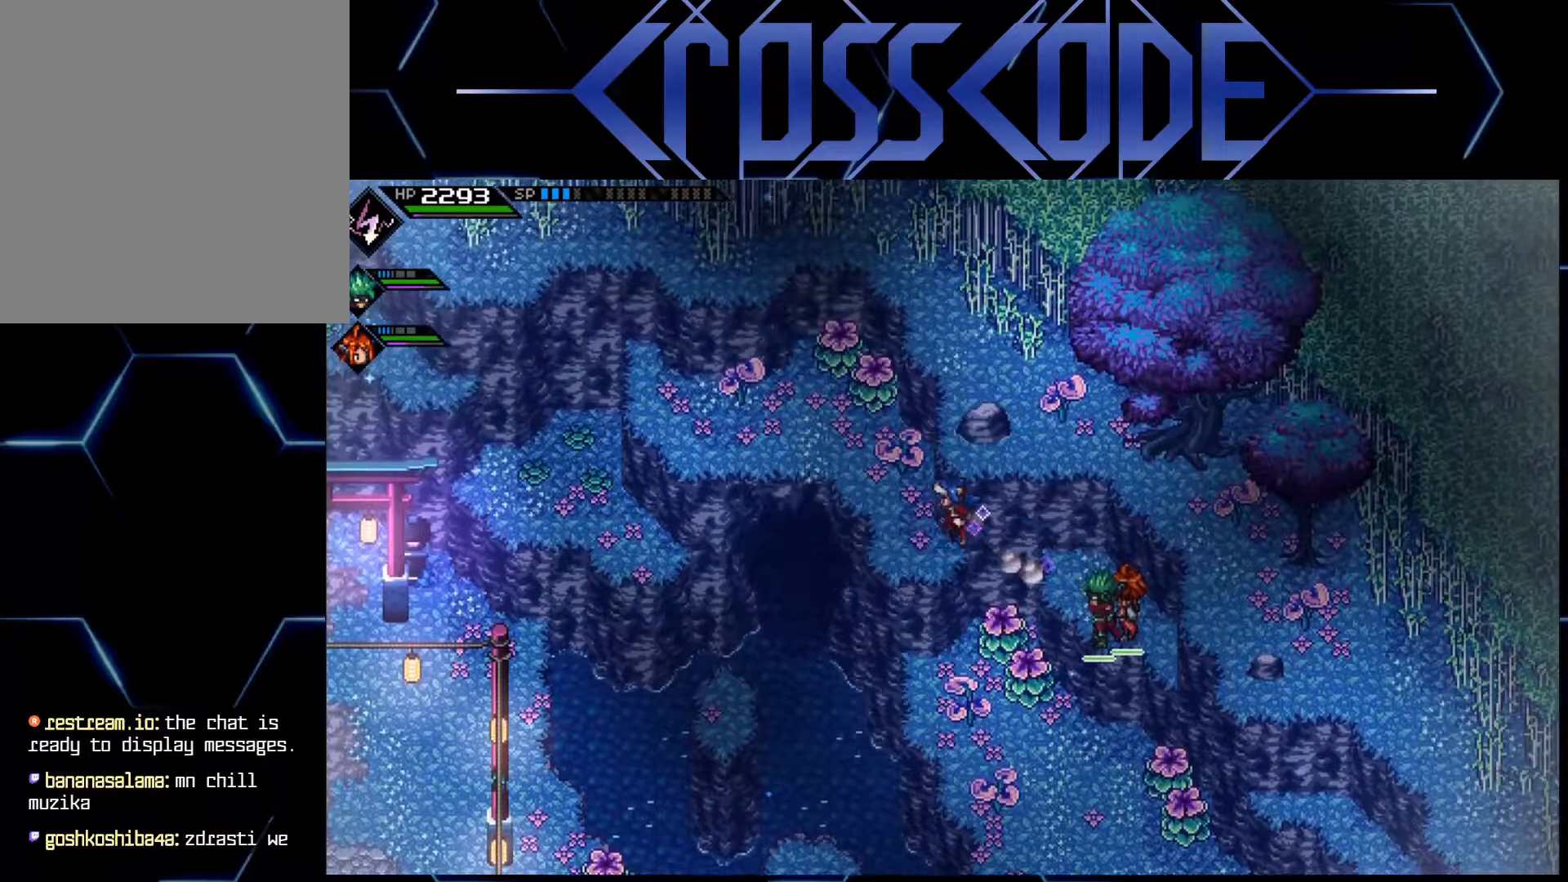
{"buttons": [], "left_stick": "up-left", "right_stick": "center", "events": [[83, "left_stick", "up"], [367, "left_stick", "up-left"]]}
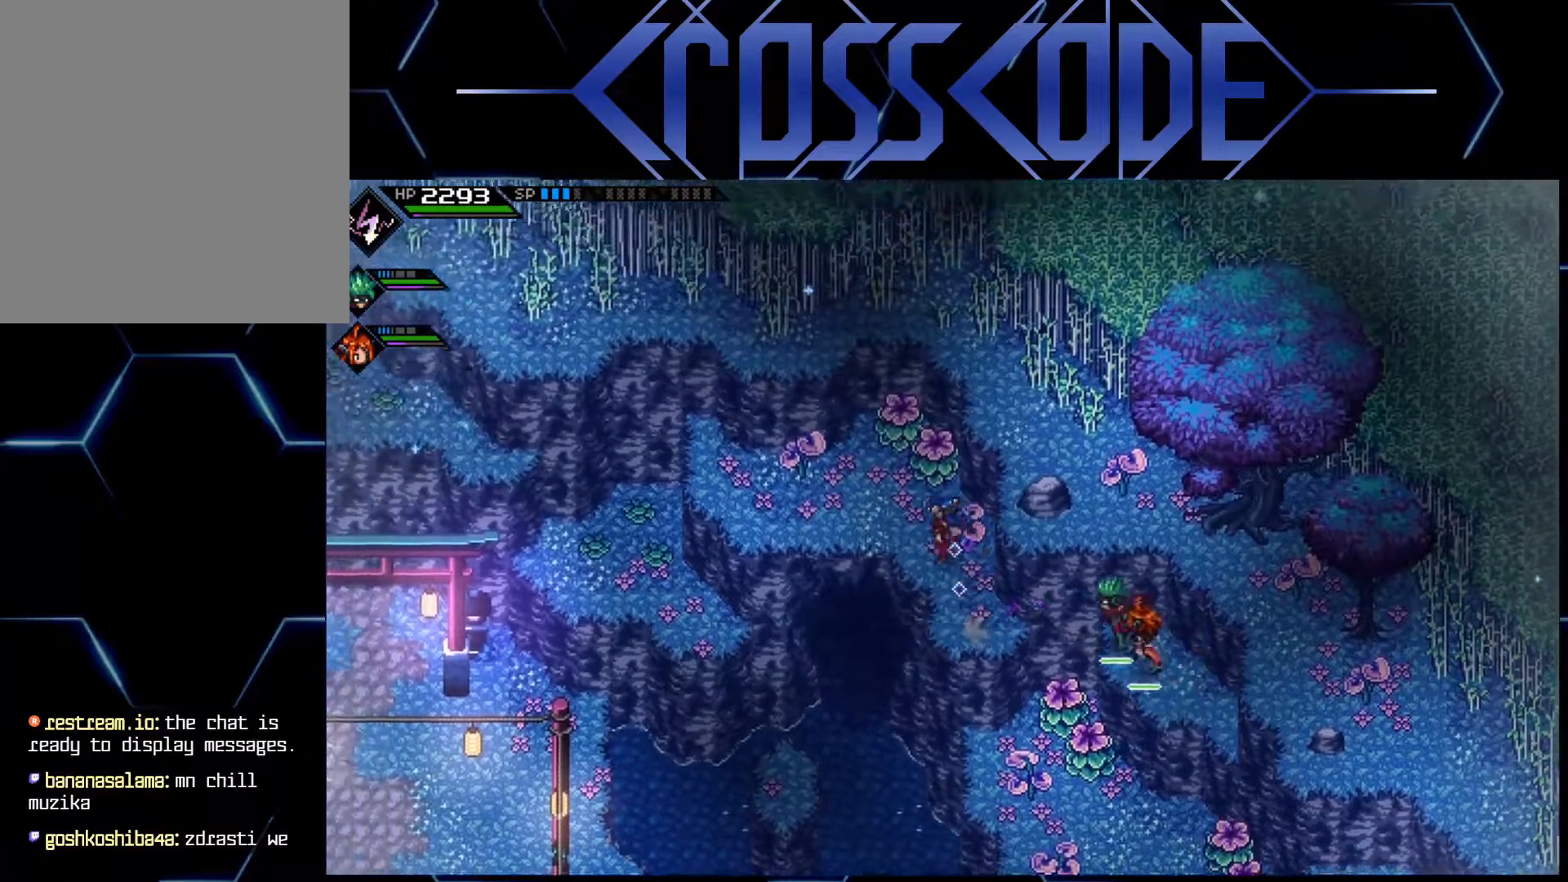
{"buttons": [], "left_stick": "center", "right_stick": "center", "events": [[117, "left_stick", "left"], [383, "left_stick", "center"]]}
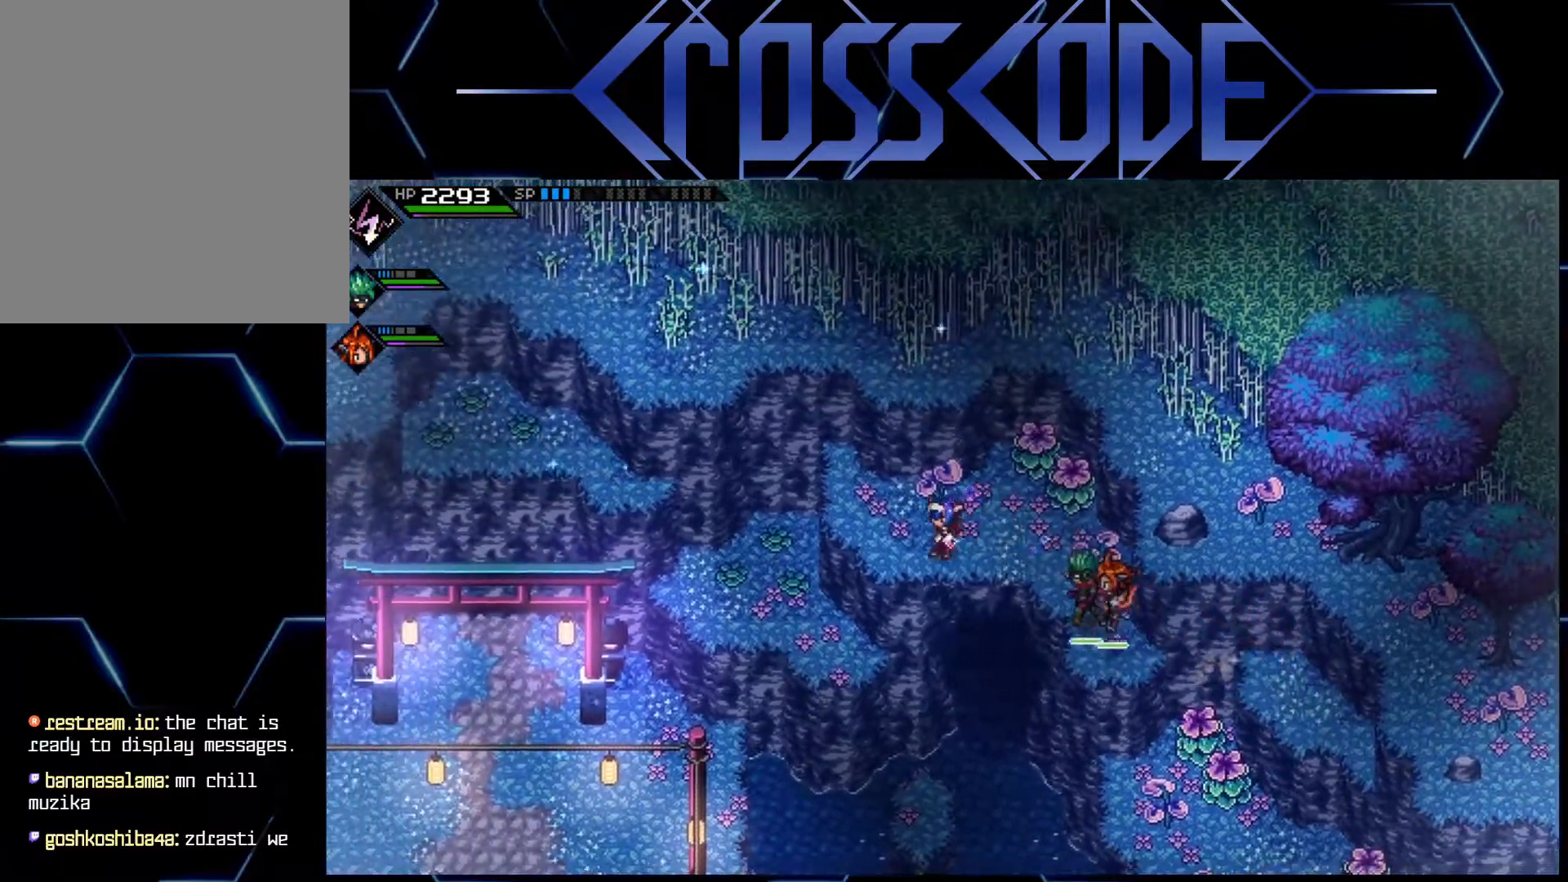
{"buttons": [], "left_stick": "center", "right_stick": "center", "events": [[283, "left_stick", "left"], [383, "left_stick", "center"]]}
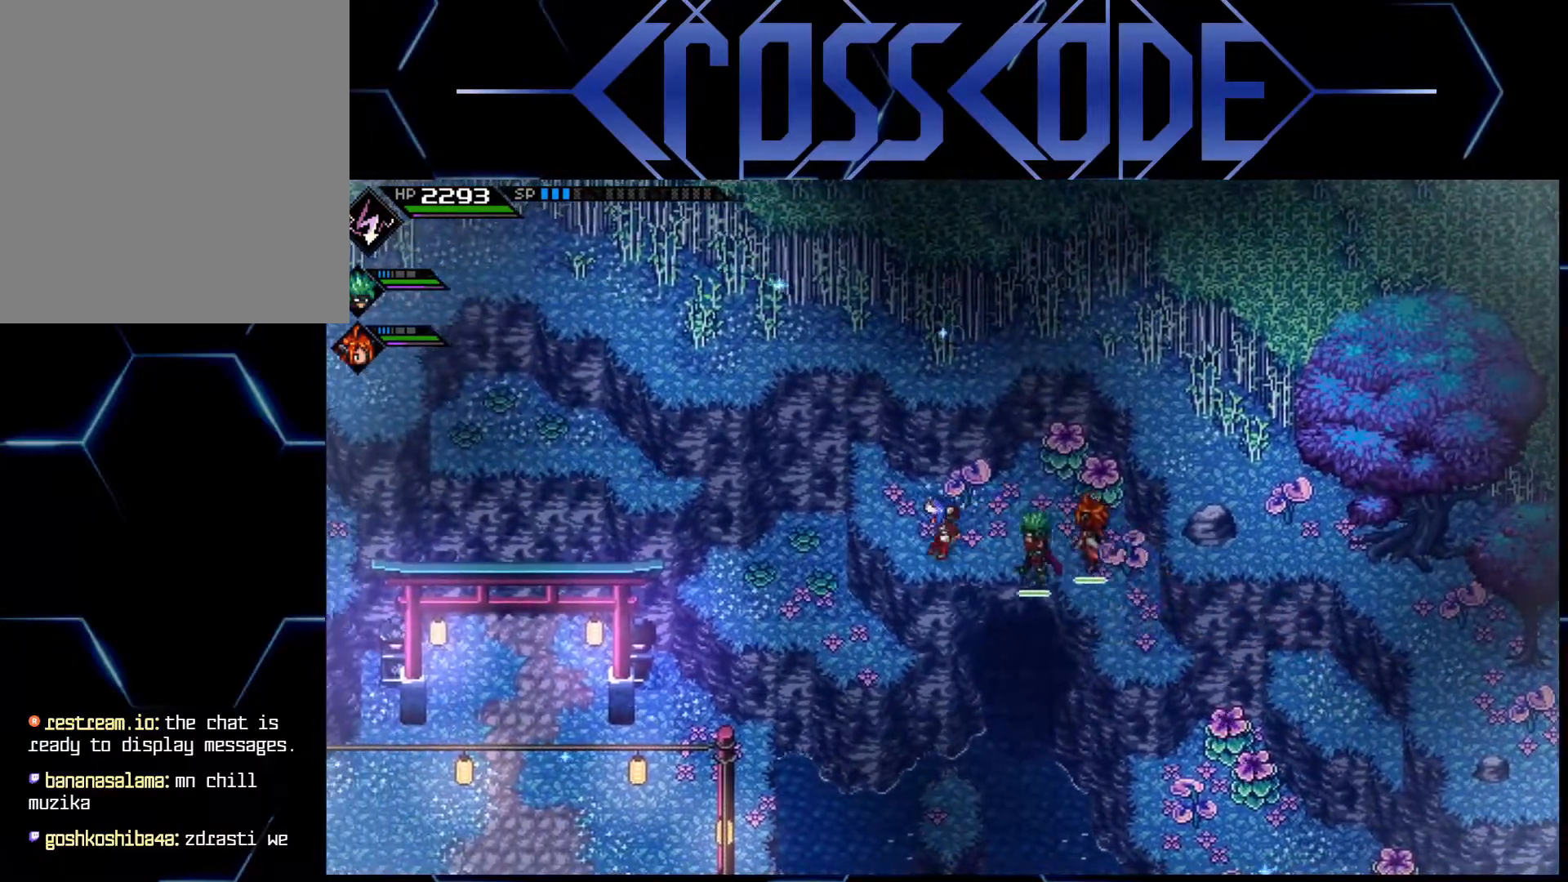
{"buttons": [], "left_stick": "down", "right_stick": "center", "events": [[217, "left_stick", "down"]]}
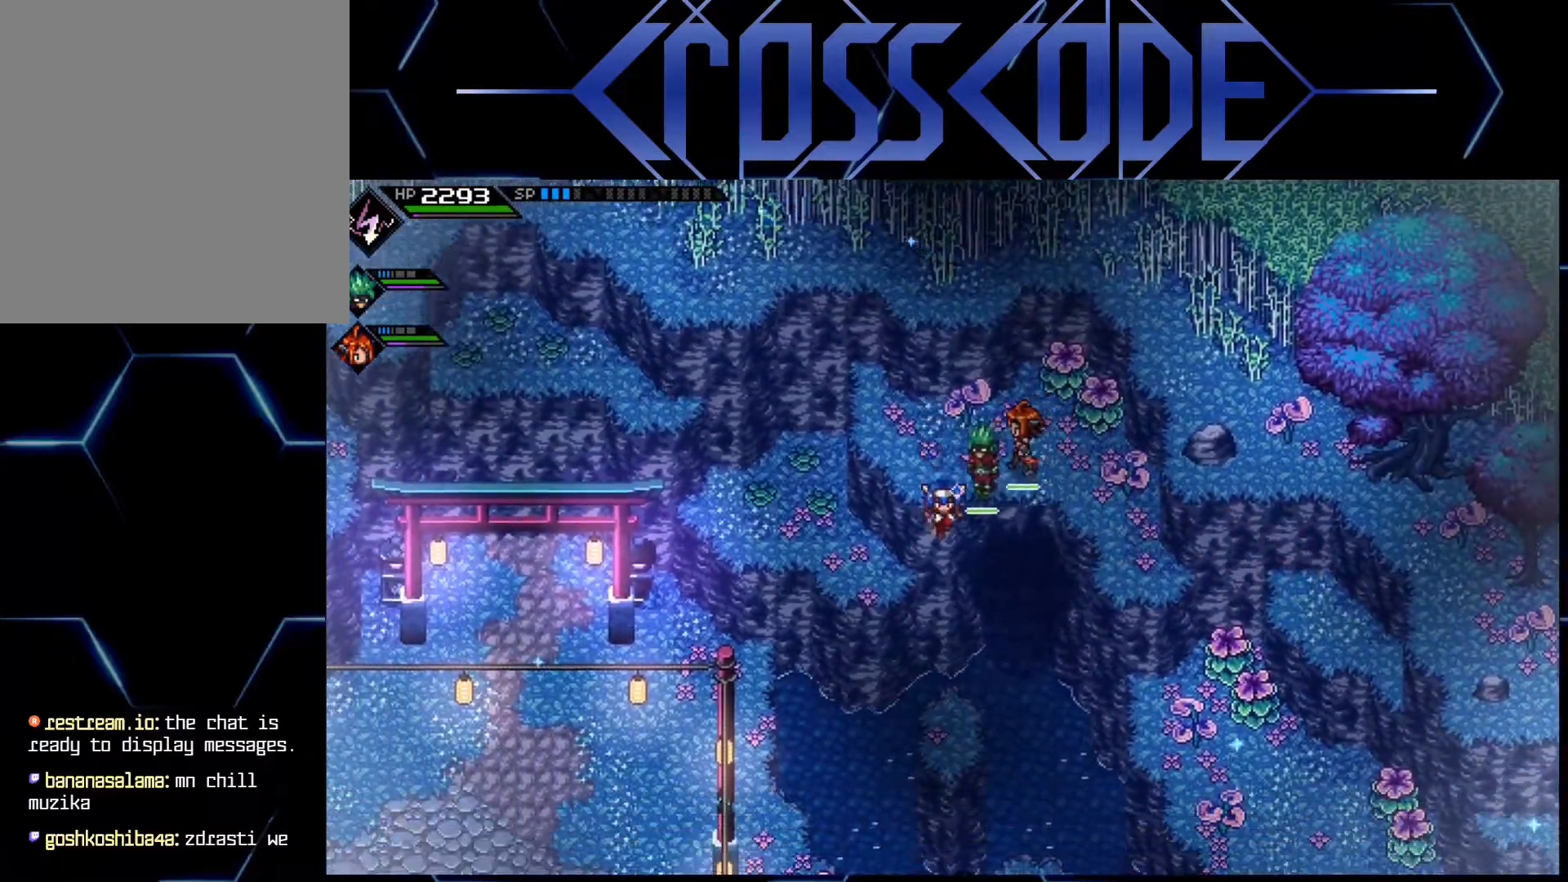
{"buttons": [], "left_stick": "center", "right_stick": "center", "events": [[367, "left_stick", "center"]]}
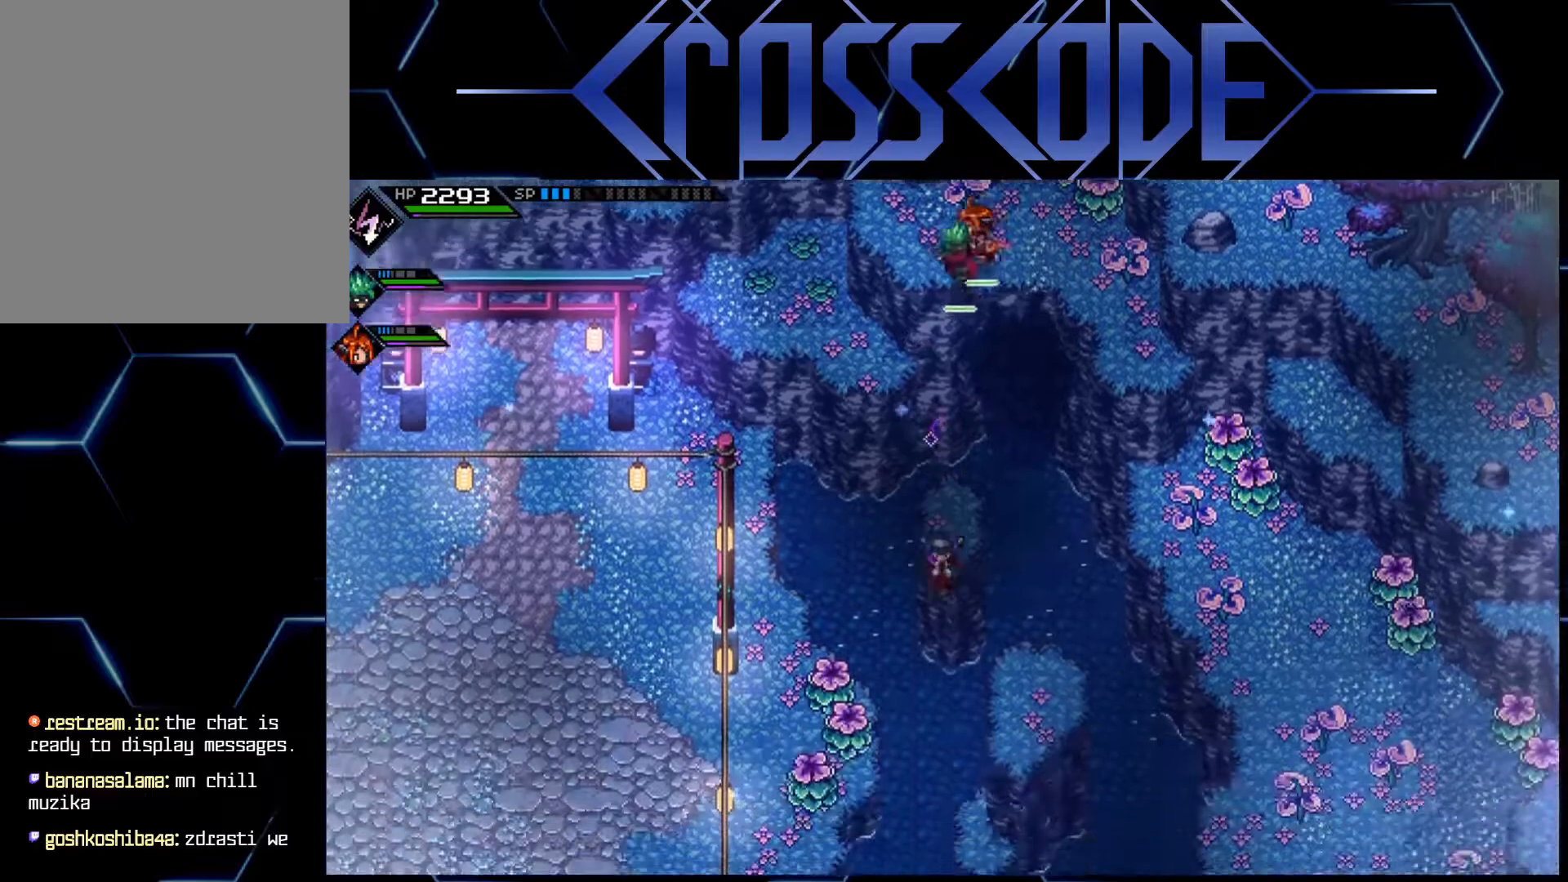
{"buttons": [], "left_stick": "center", "right_stick": "center", "events": []}
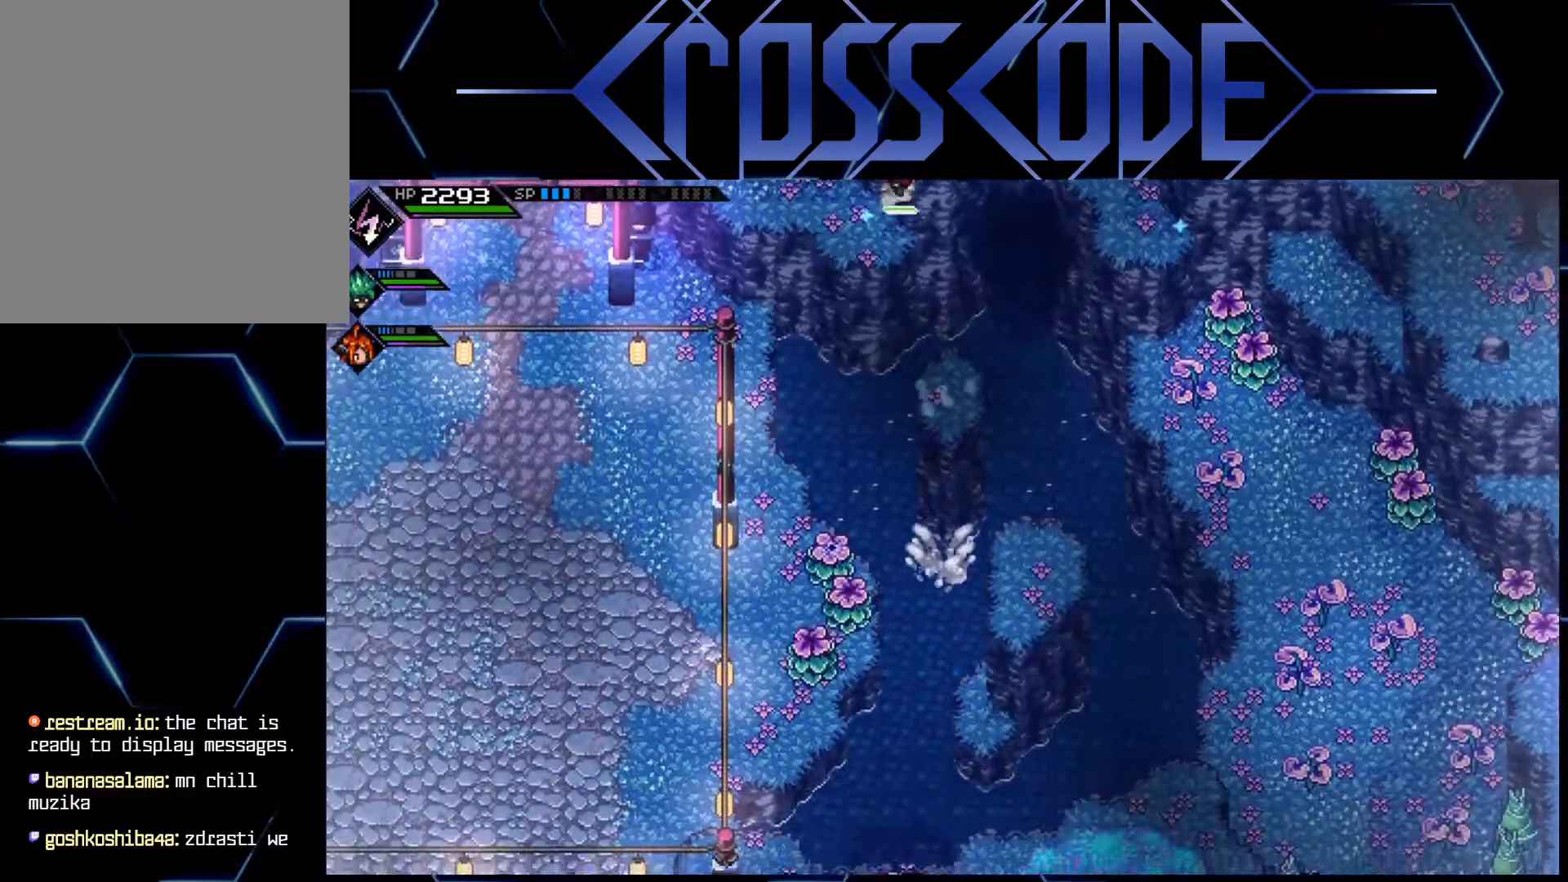
{"buttons": [], "left_stick": "center", "right_stick": "center", "events": []}